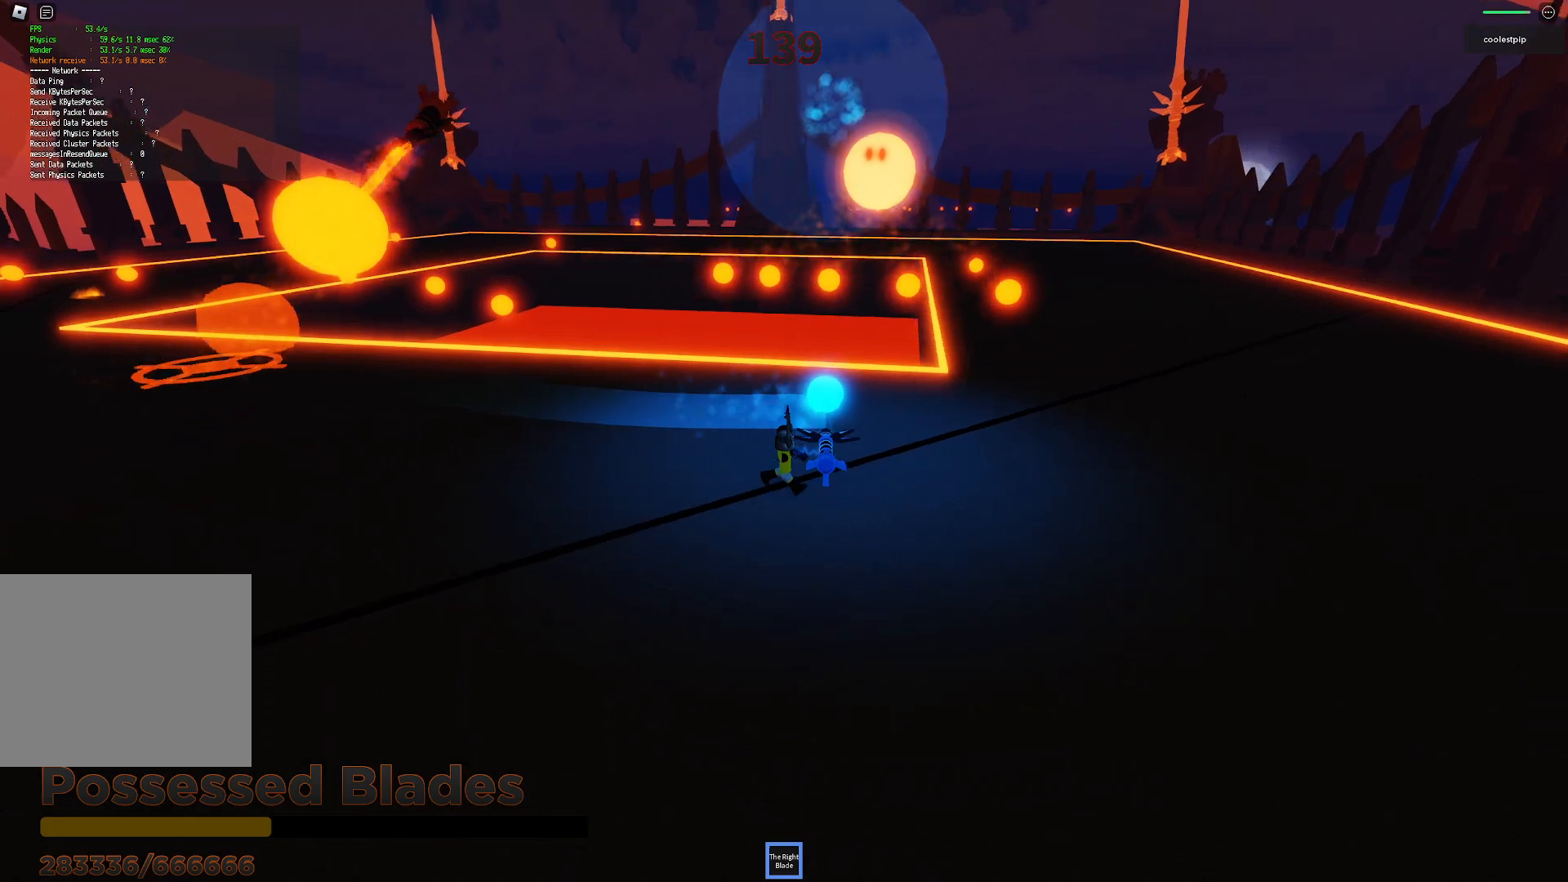
Gameplay with keyboard; each line is a JSON object with the keys held at the frame after it. "events" lists presses ("down") and releases ("up") of "a", "ctrl", "d", "e", "q", "s", "shift", "space" and "w" between this image and that frame as [ms after this image, input, new state], when the widget could be followed in between. No other keys are recorded. Mouse input is not recorded.
{"keys": ["s"], "events": [[500, "s", "down"]]}
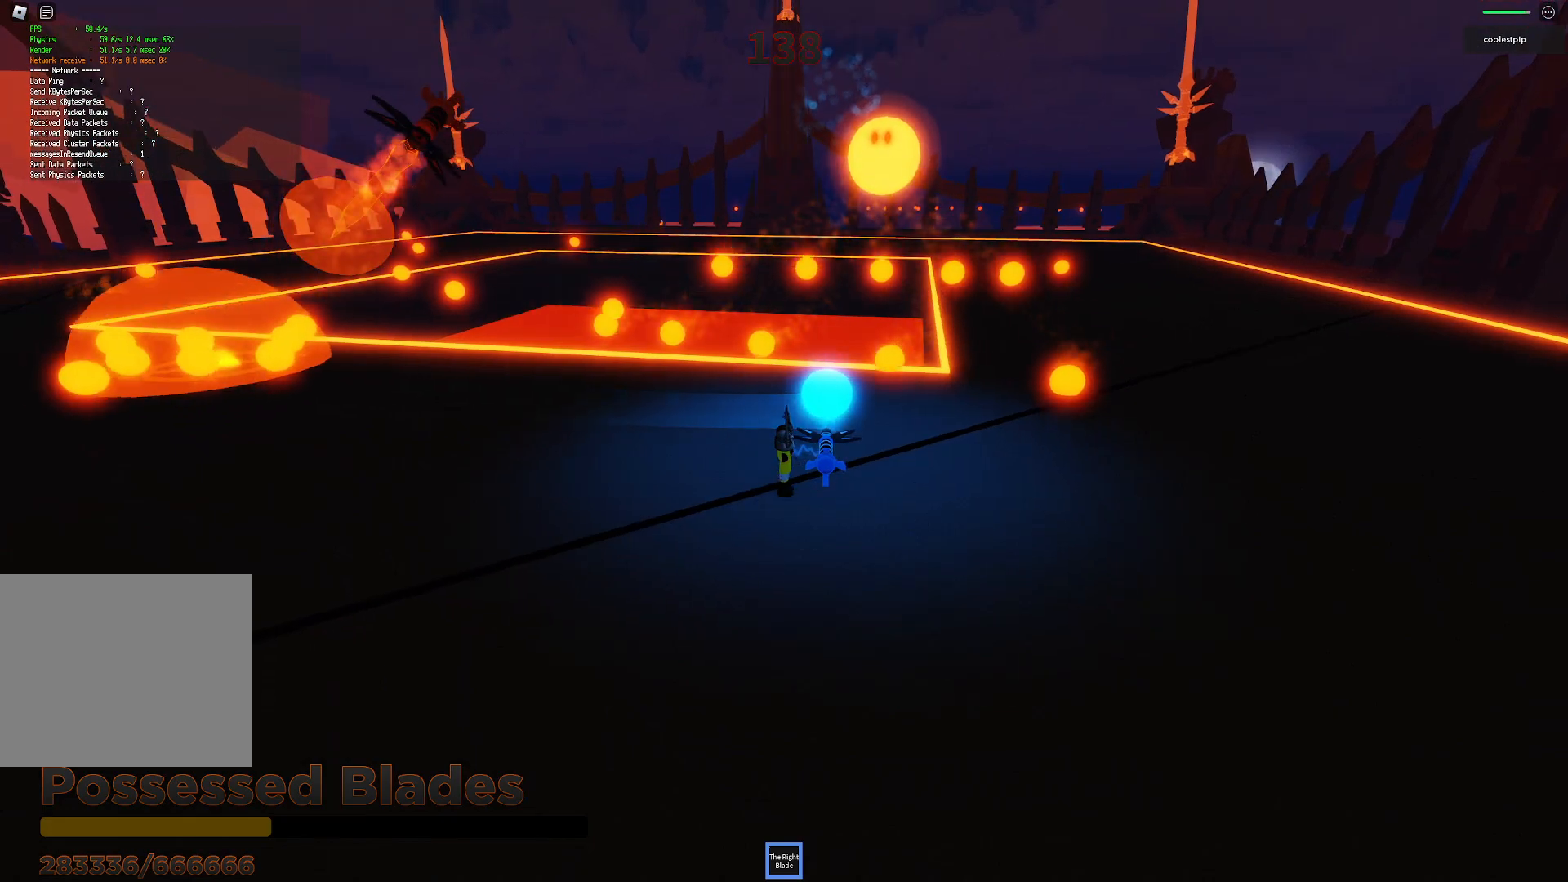
{"keys": ["d", "s"], "events": [[116, "d", "down"]]}
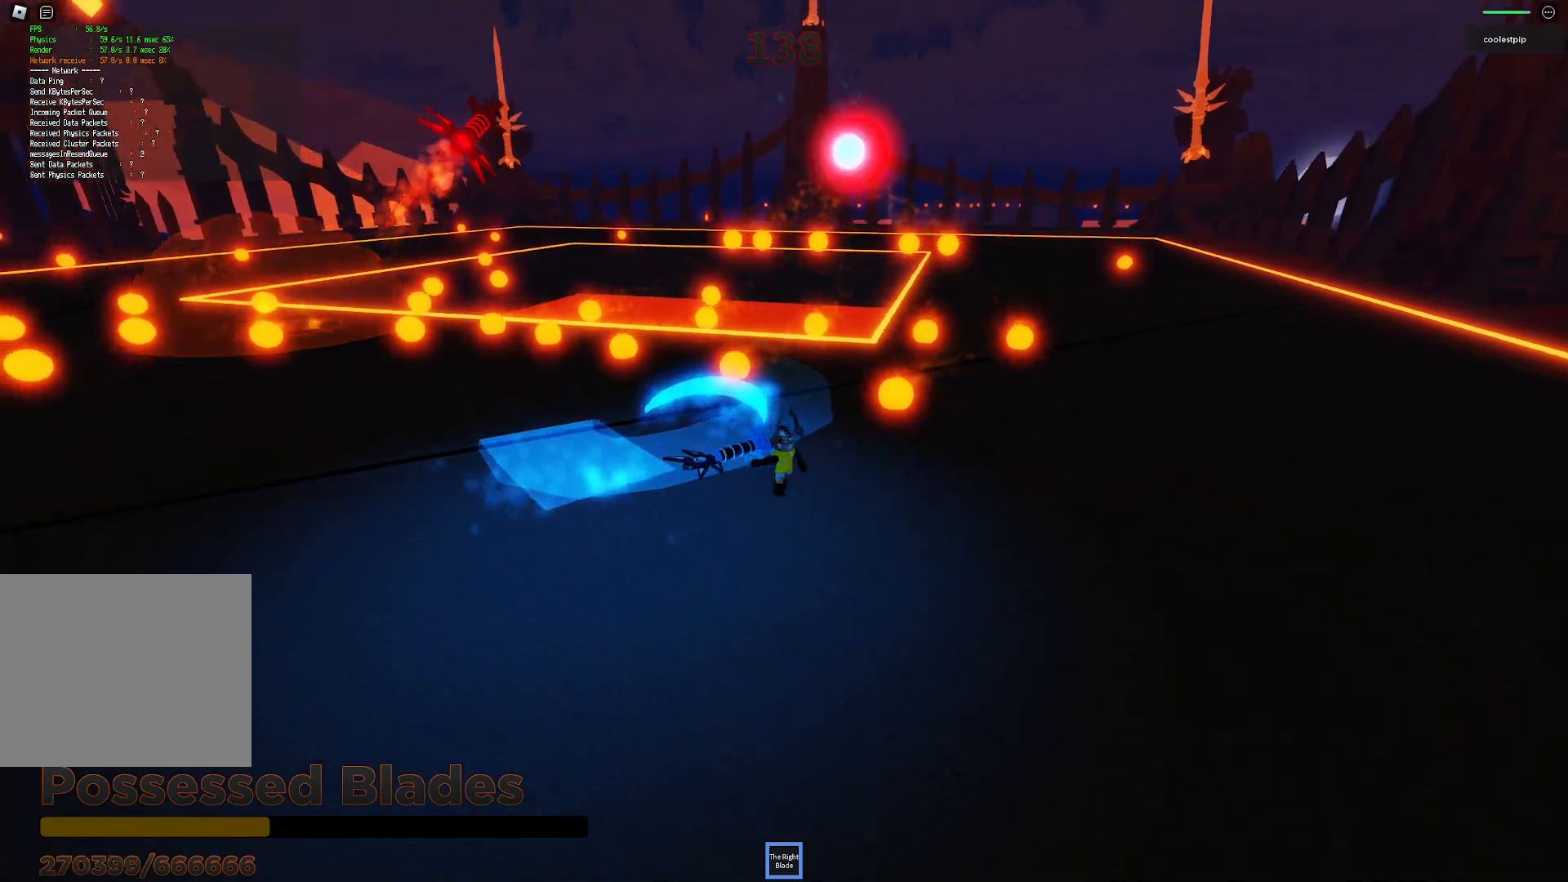
{"keys": ["d"], "events": [[166, "s", "up"]]}
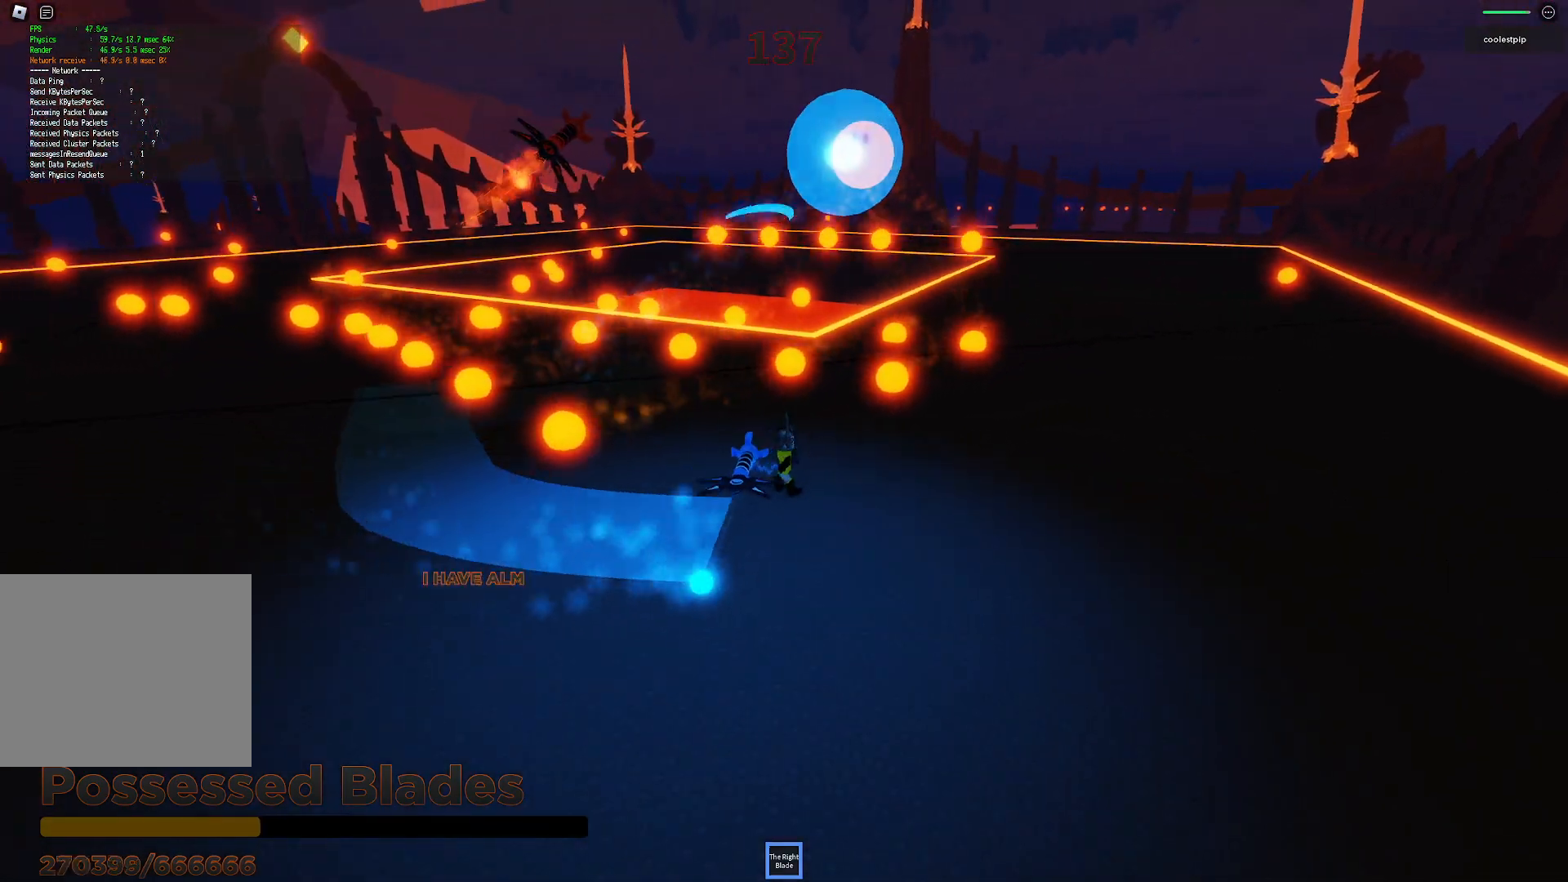
{"keys": ["d"], "events": []}
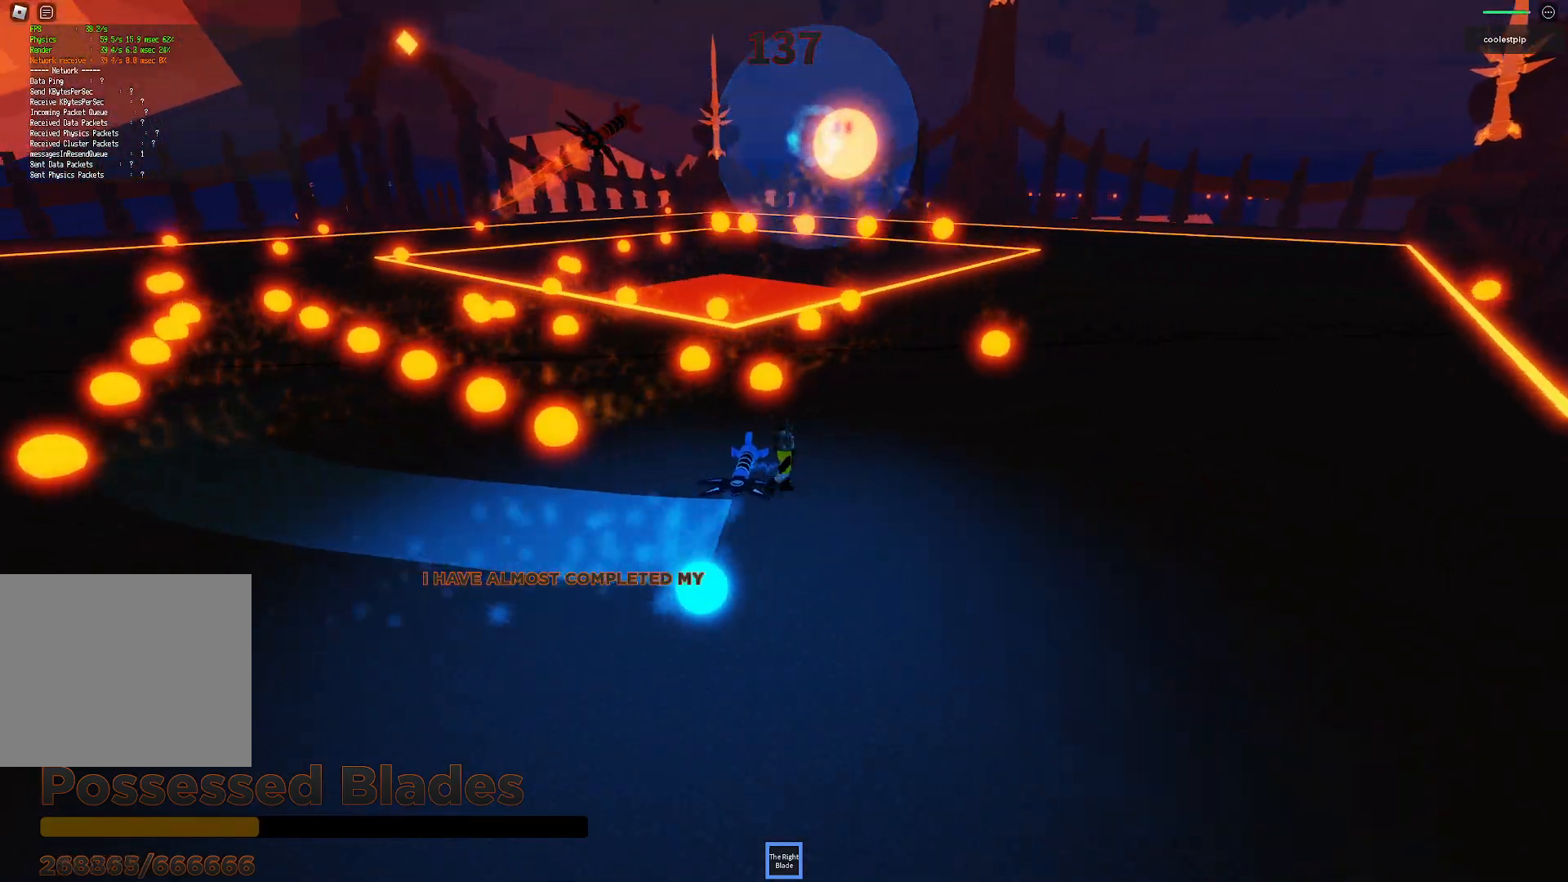
{"keys": [], "events": [[433, "d", "up"]]}
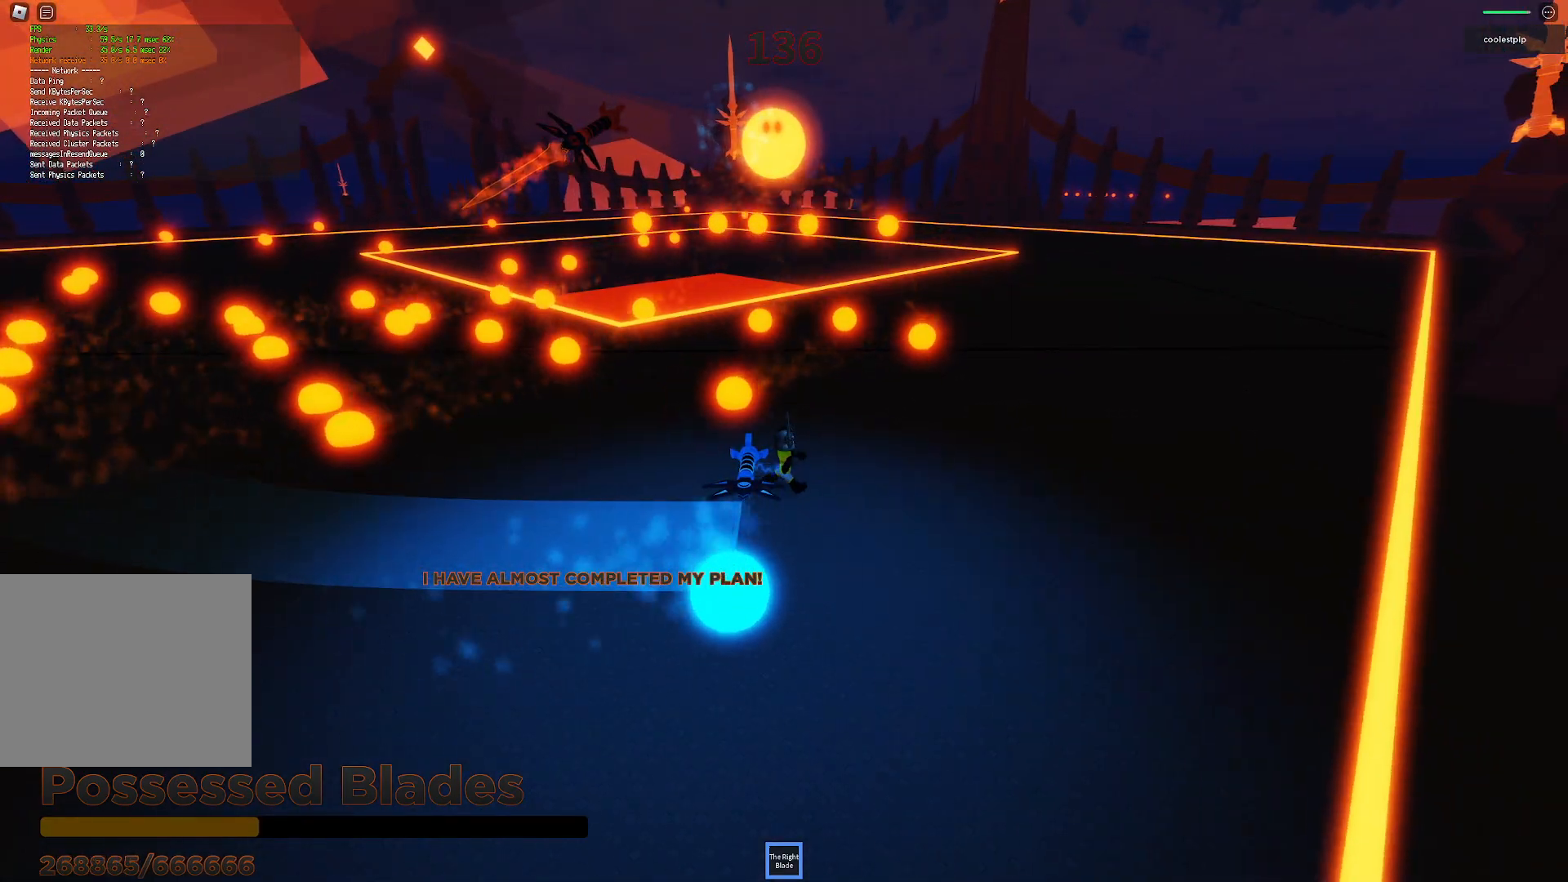
{"keys": ["a", "w"], "events": [[383, "a", "down"], [416, "w", "down"]]}
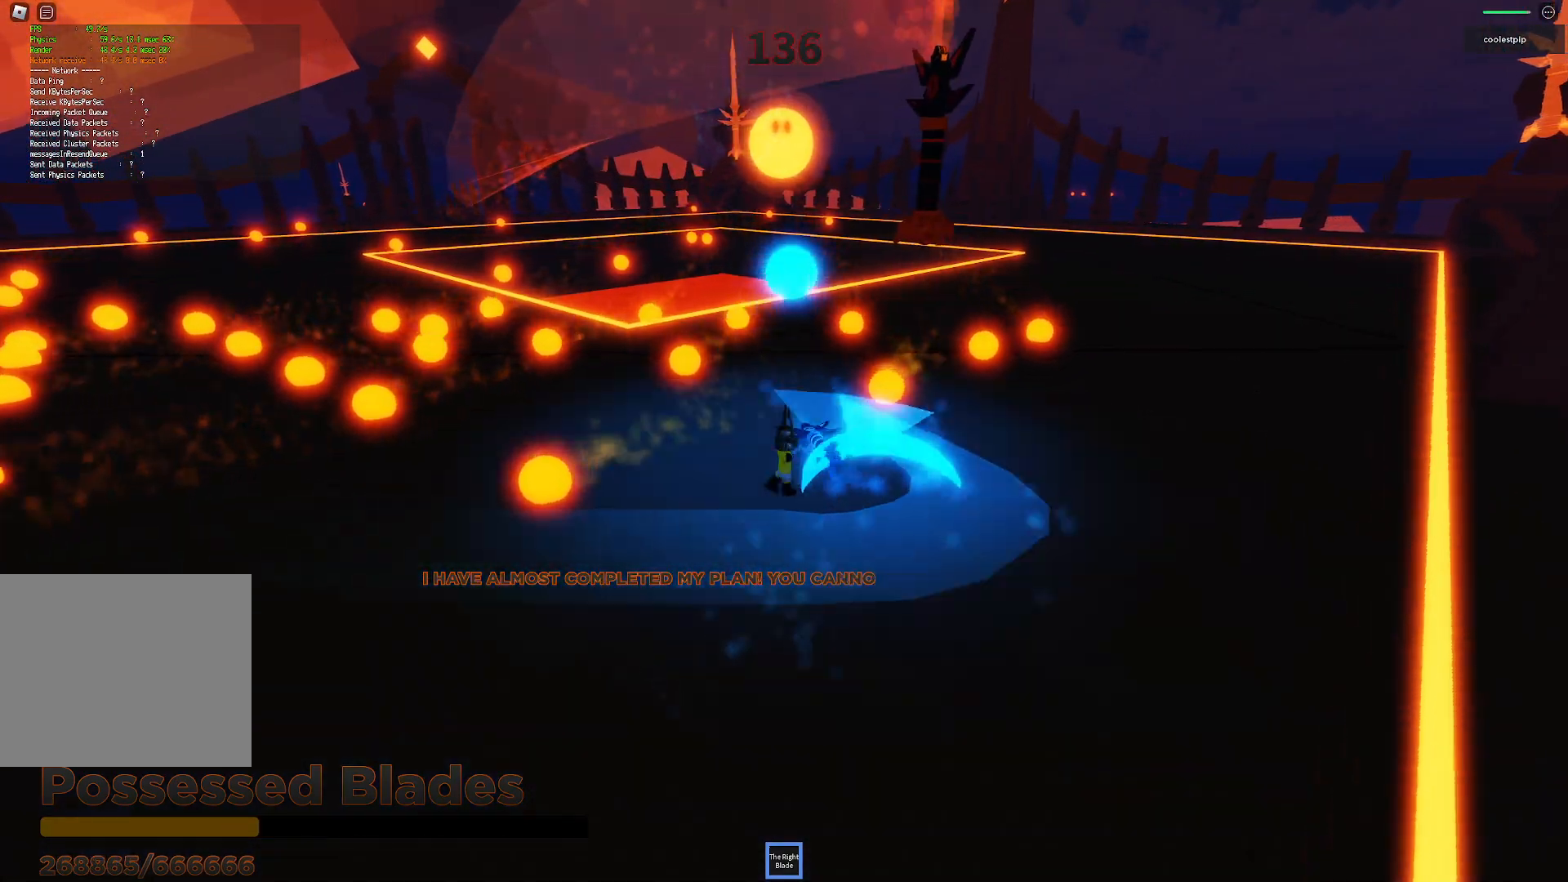
{"keys": ["a"], "events": [[33, "a", "up"], [116, "w", "up"], [233, "a", "down"], [233, "w", "down"], [366, "w", "up"]]}
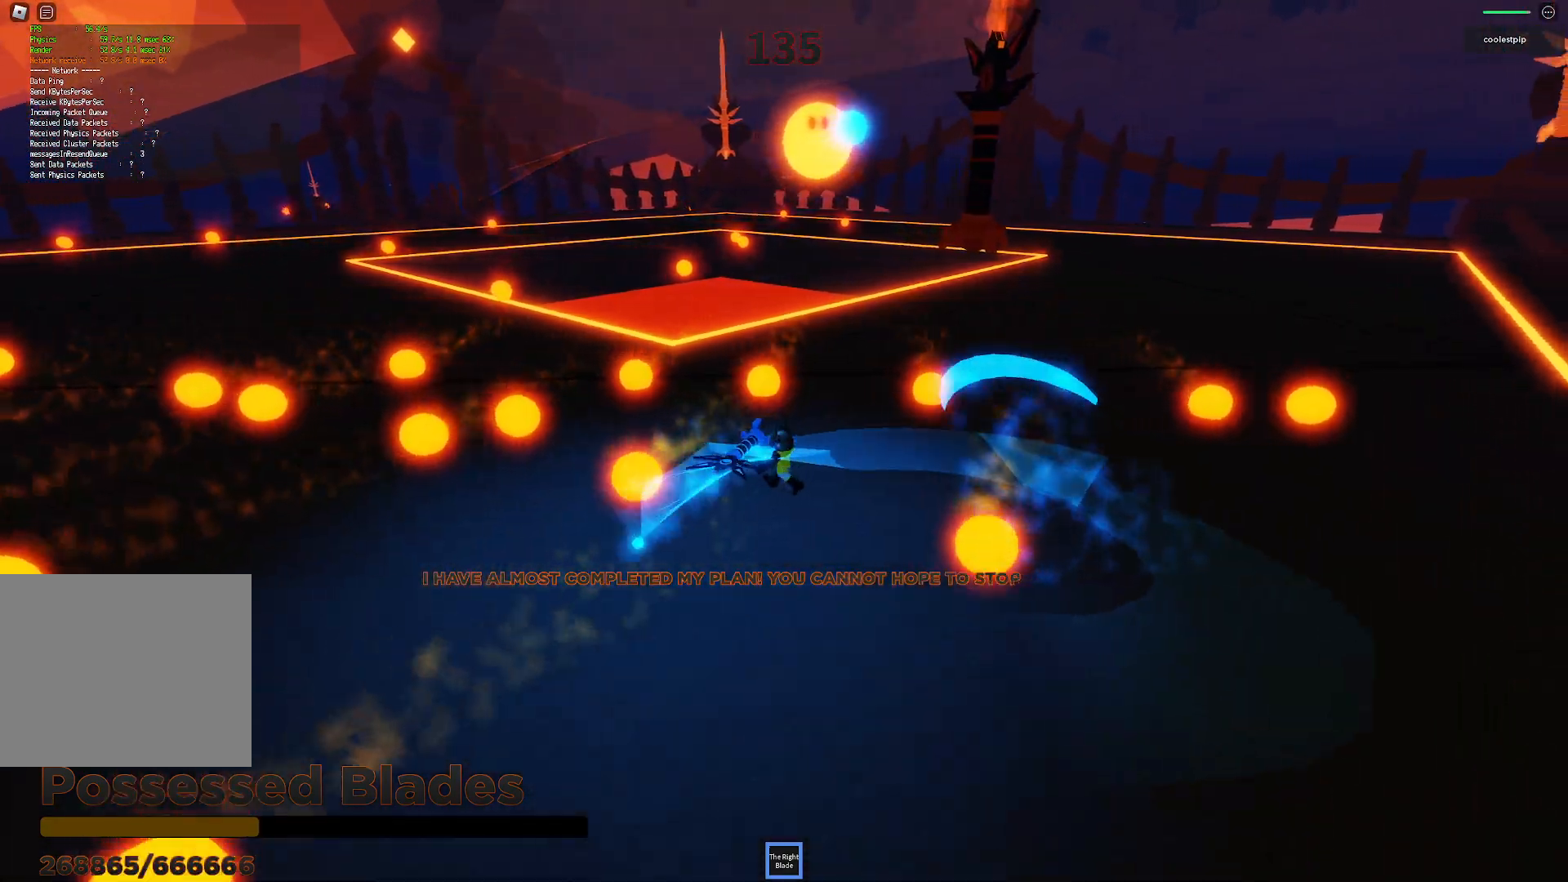
{"keys": ["w"], "events": [[183, "w", "down"], [266, "a", "up"]]}
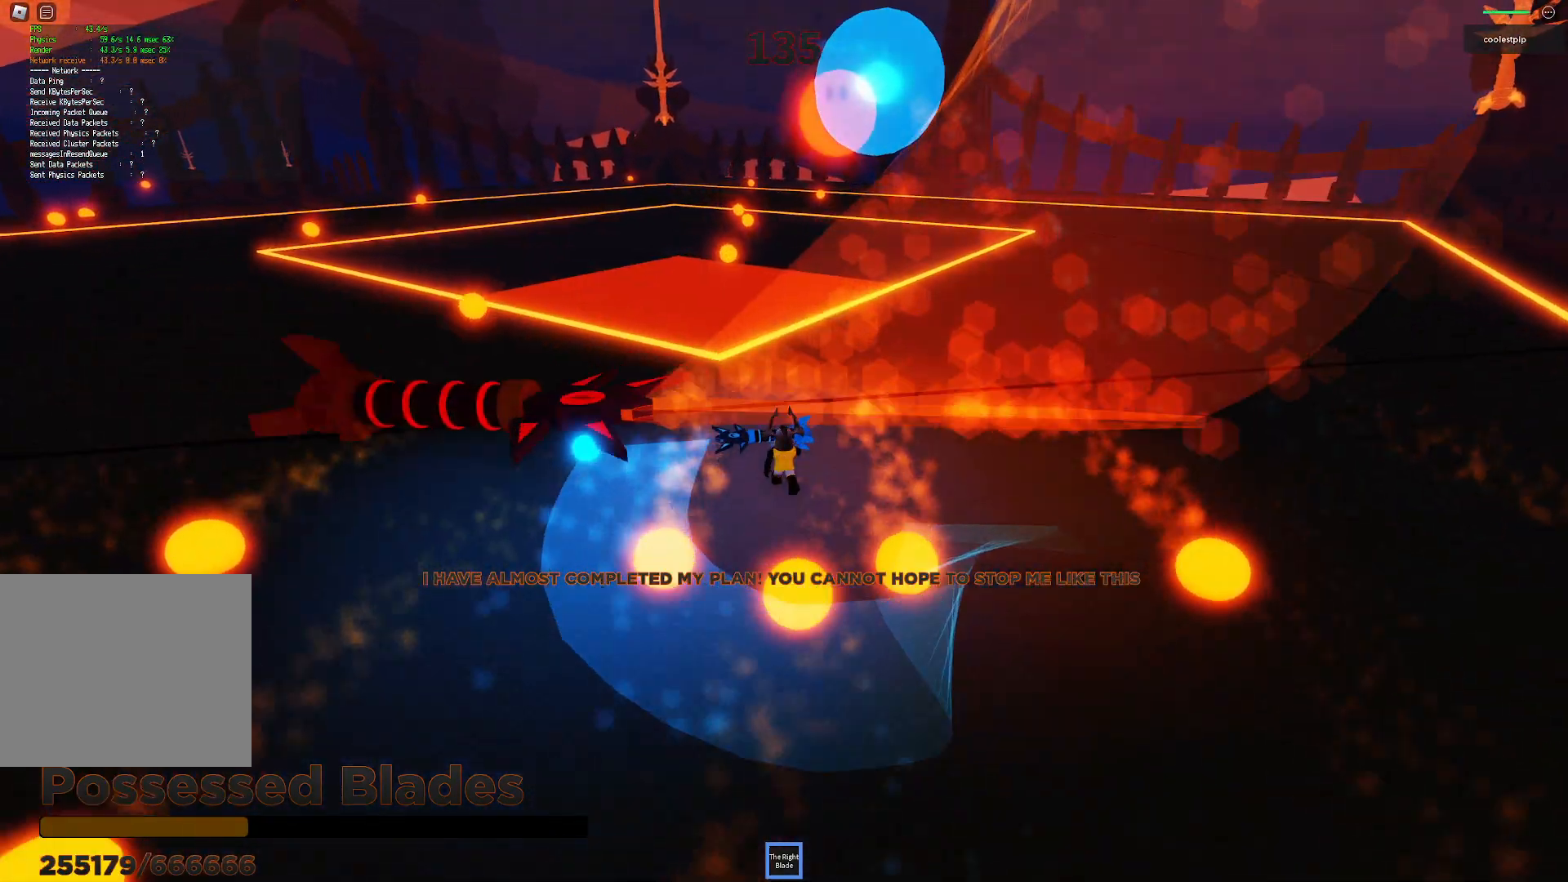
{"keys": ["a", "s"], "events": [[83, "a", "down"], [133, "w", "up"], [350, "s", "down"]]}
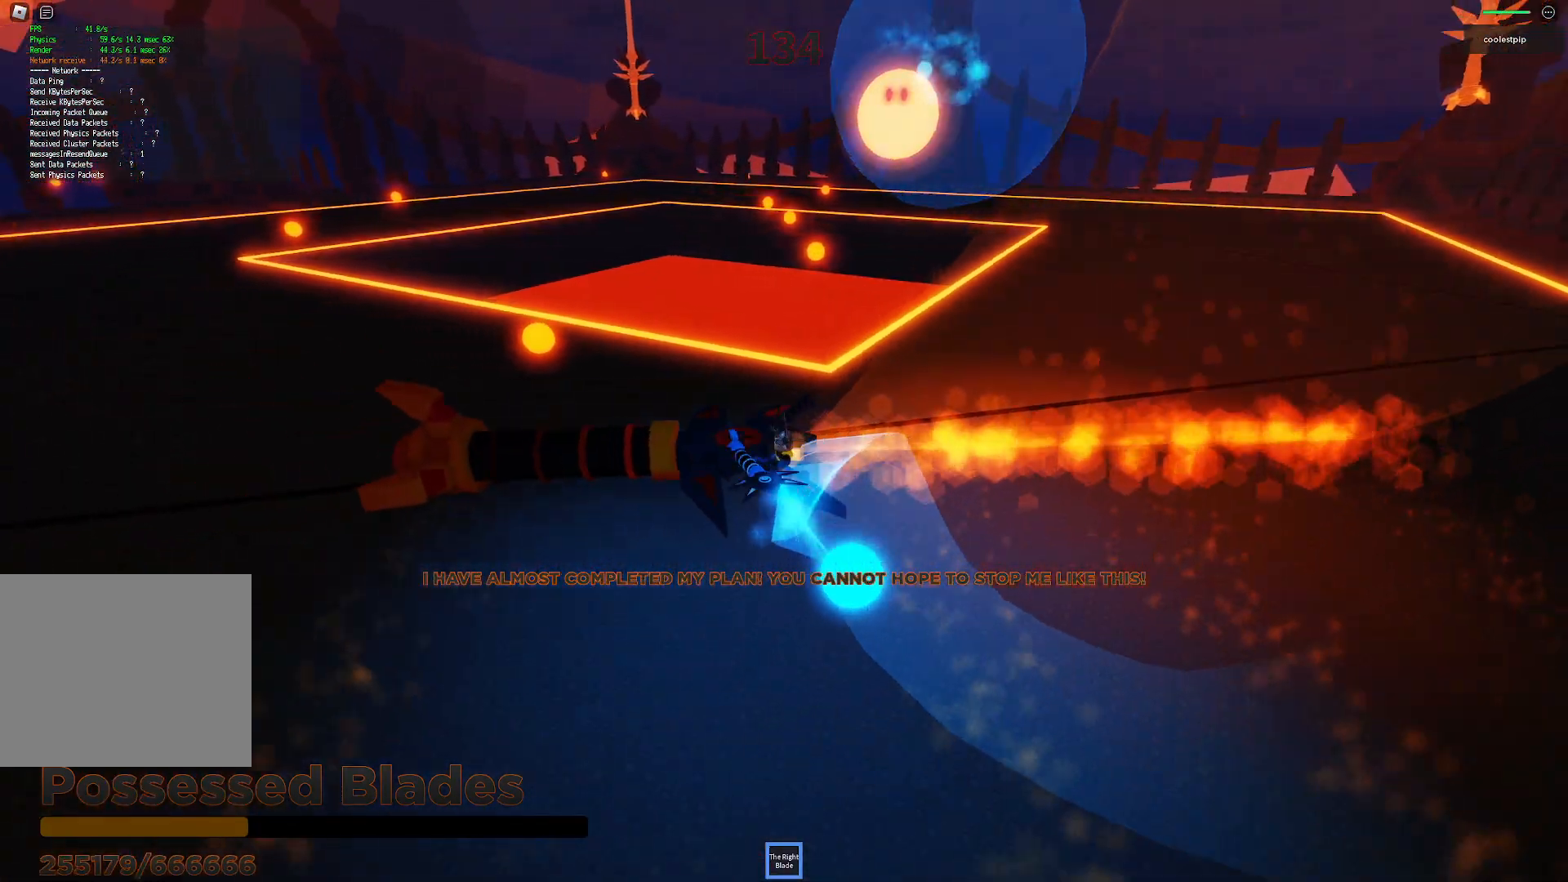
{"keys": ["a", "s"], "events": [[250, "s", "up"], [433, "s", "down"]]}
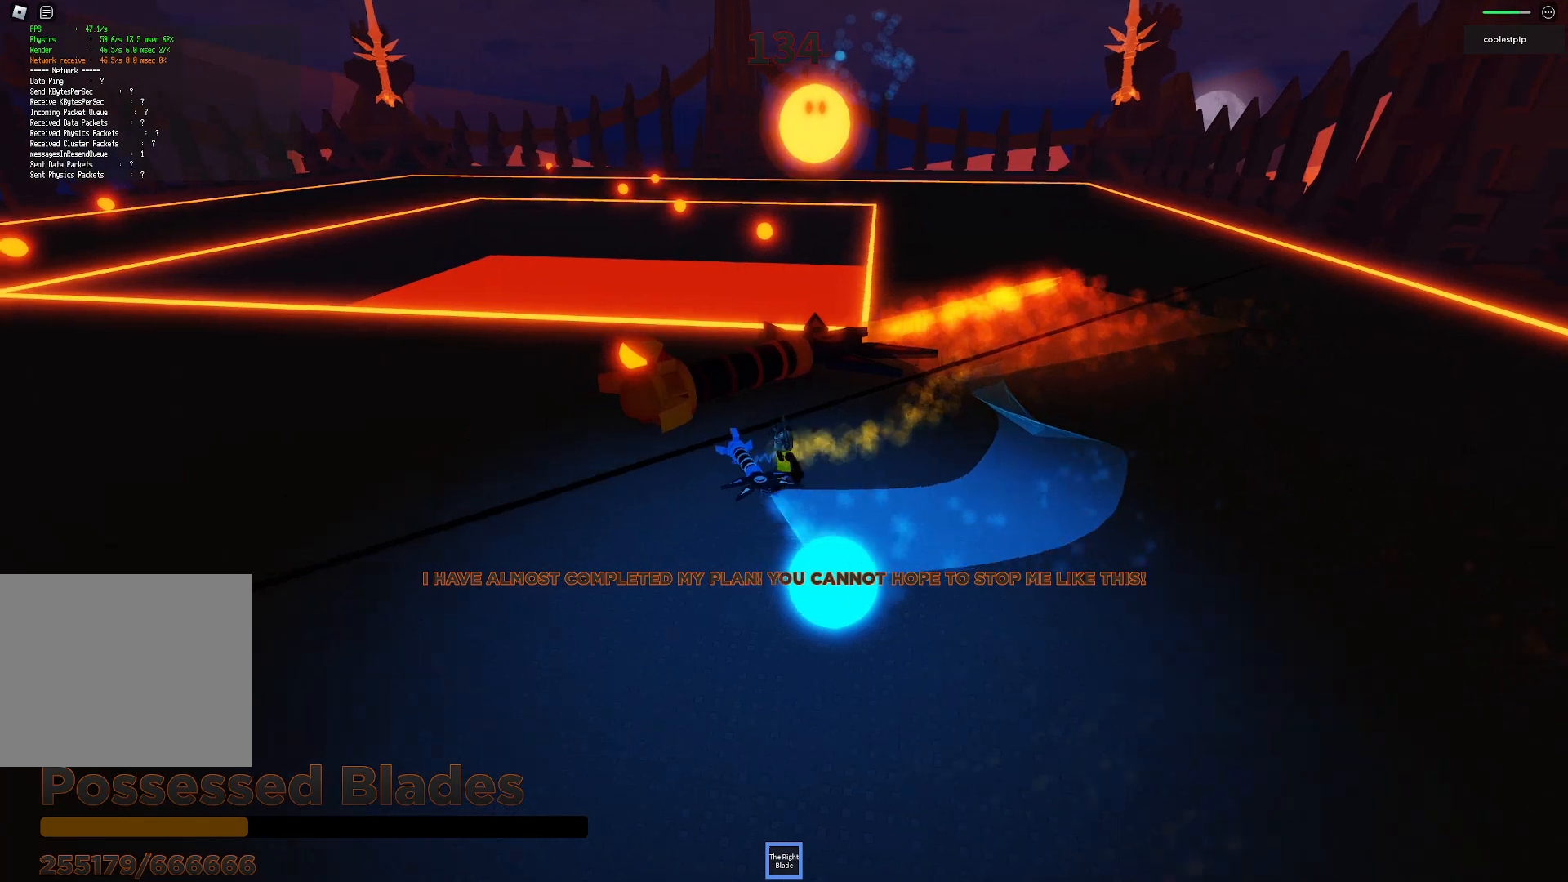
{"keys": ["a"], "events": [[283, "a", "up"], [283, "s", "up"], [450, "a", "down"]]}
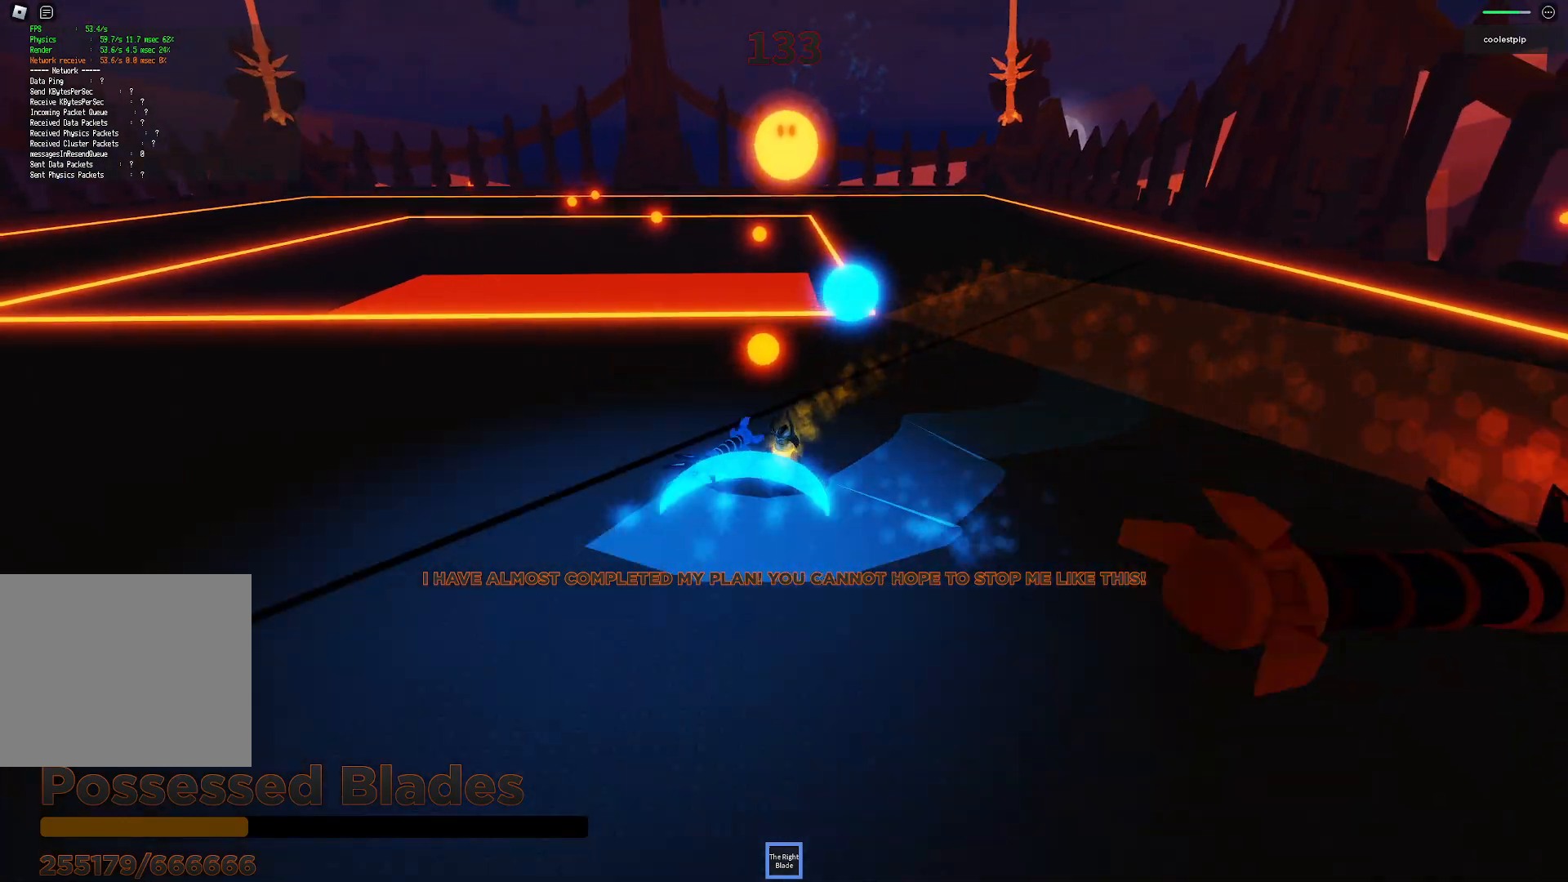
{"keys": [], "events": [[183, "a", "up"]]}
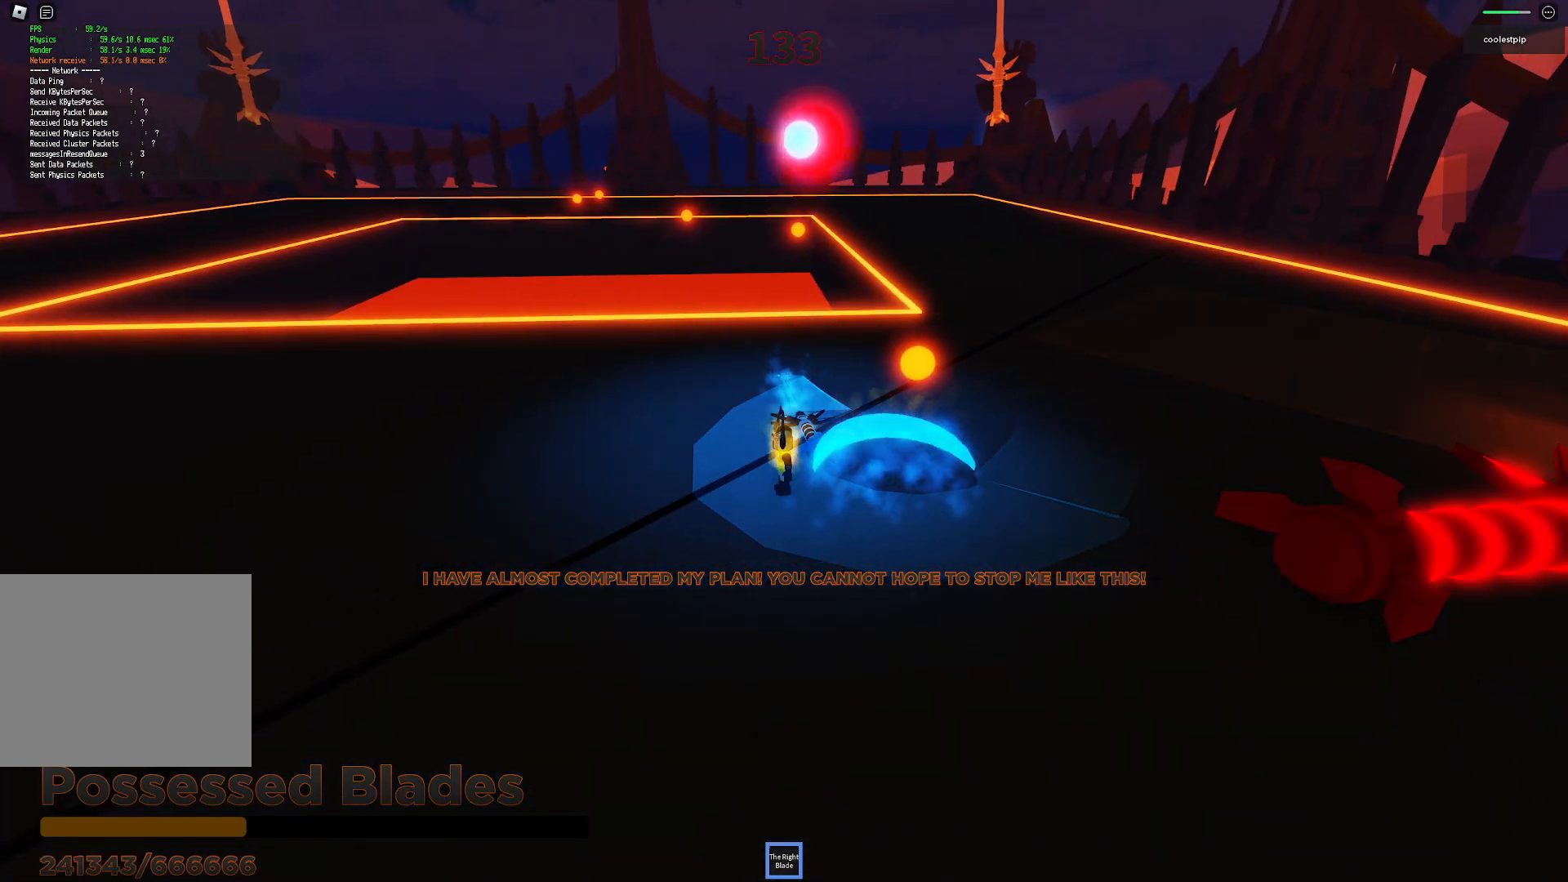
{"keys": ["w"], "events": [[283, "w", "down"]]}
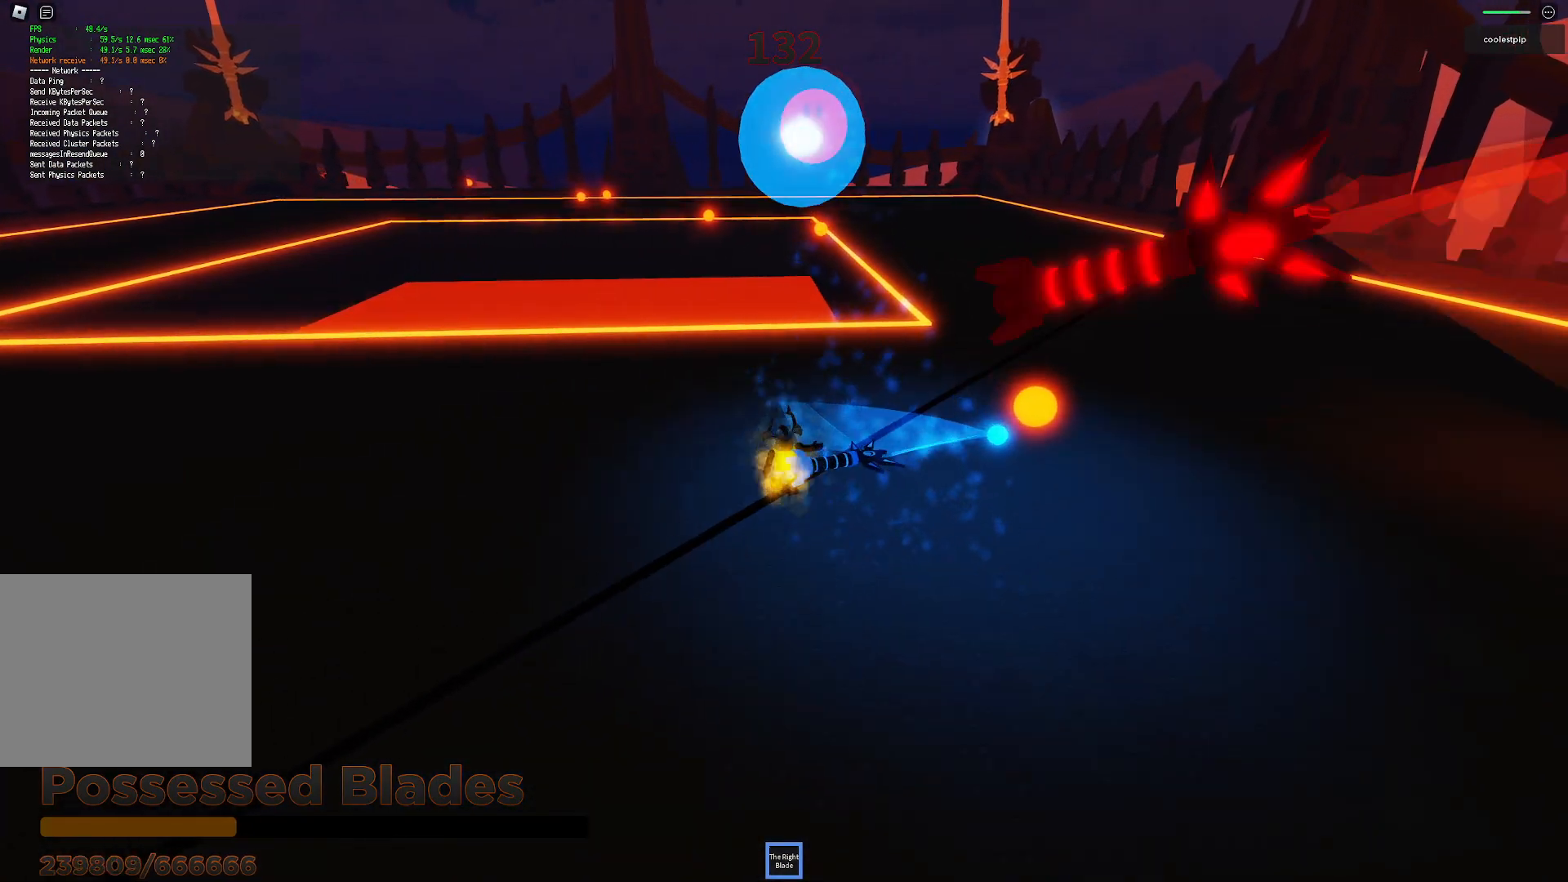
{"keys": [], "events": [[33, "w", "up"]]}
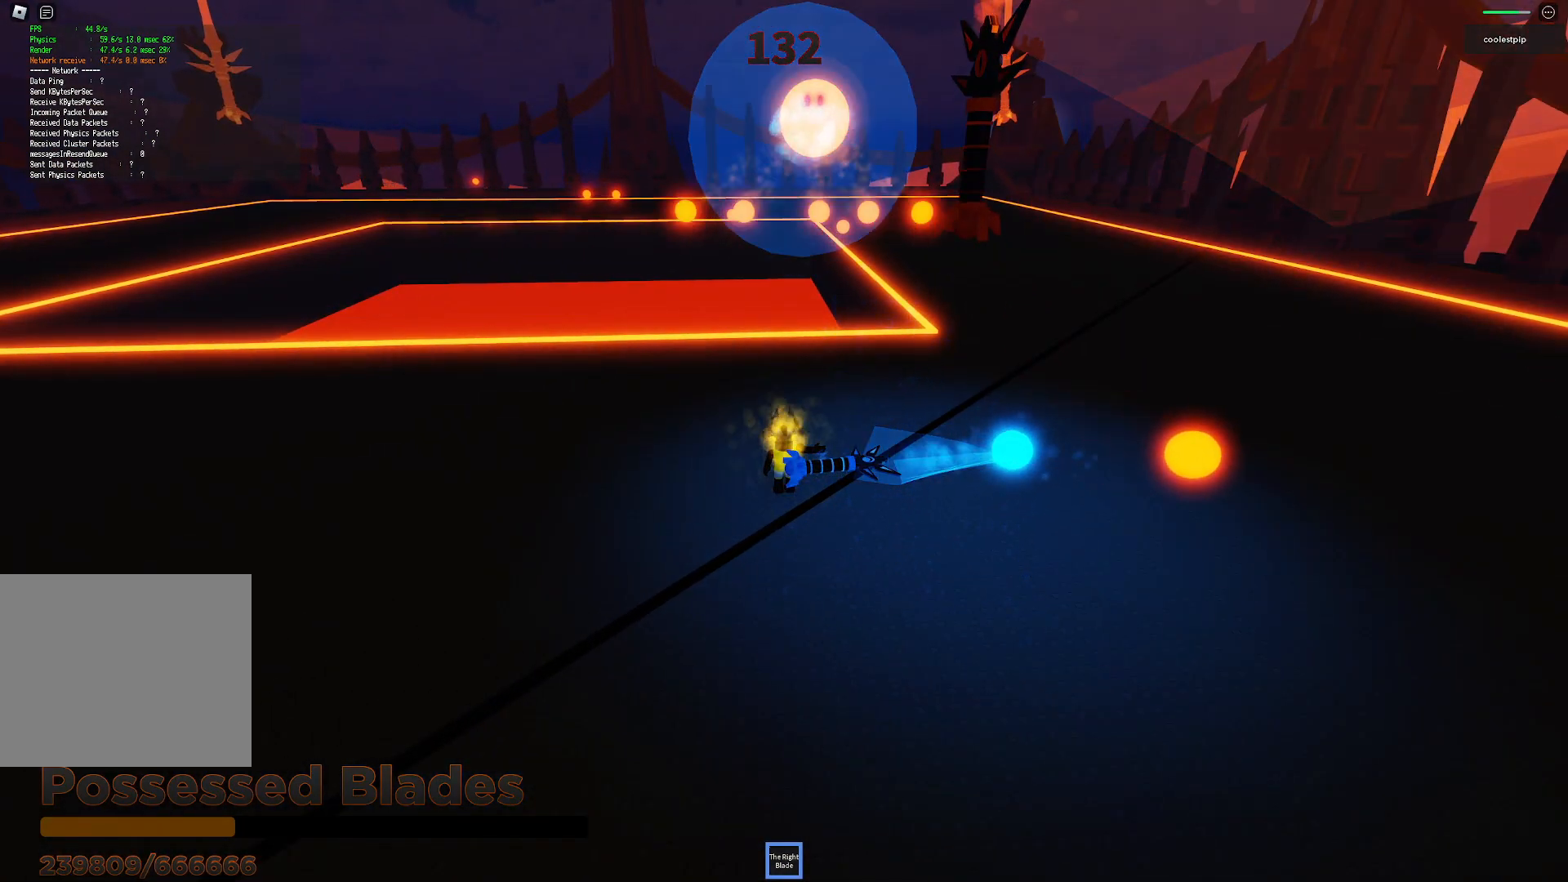
{"keys": [], "events": []}
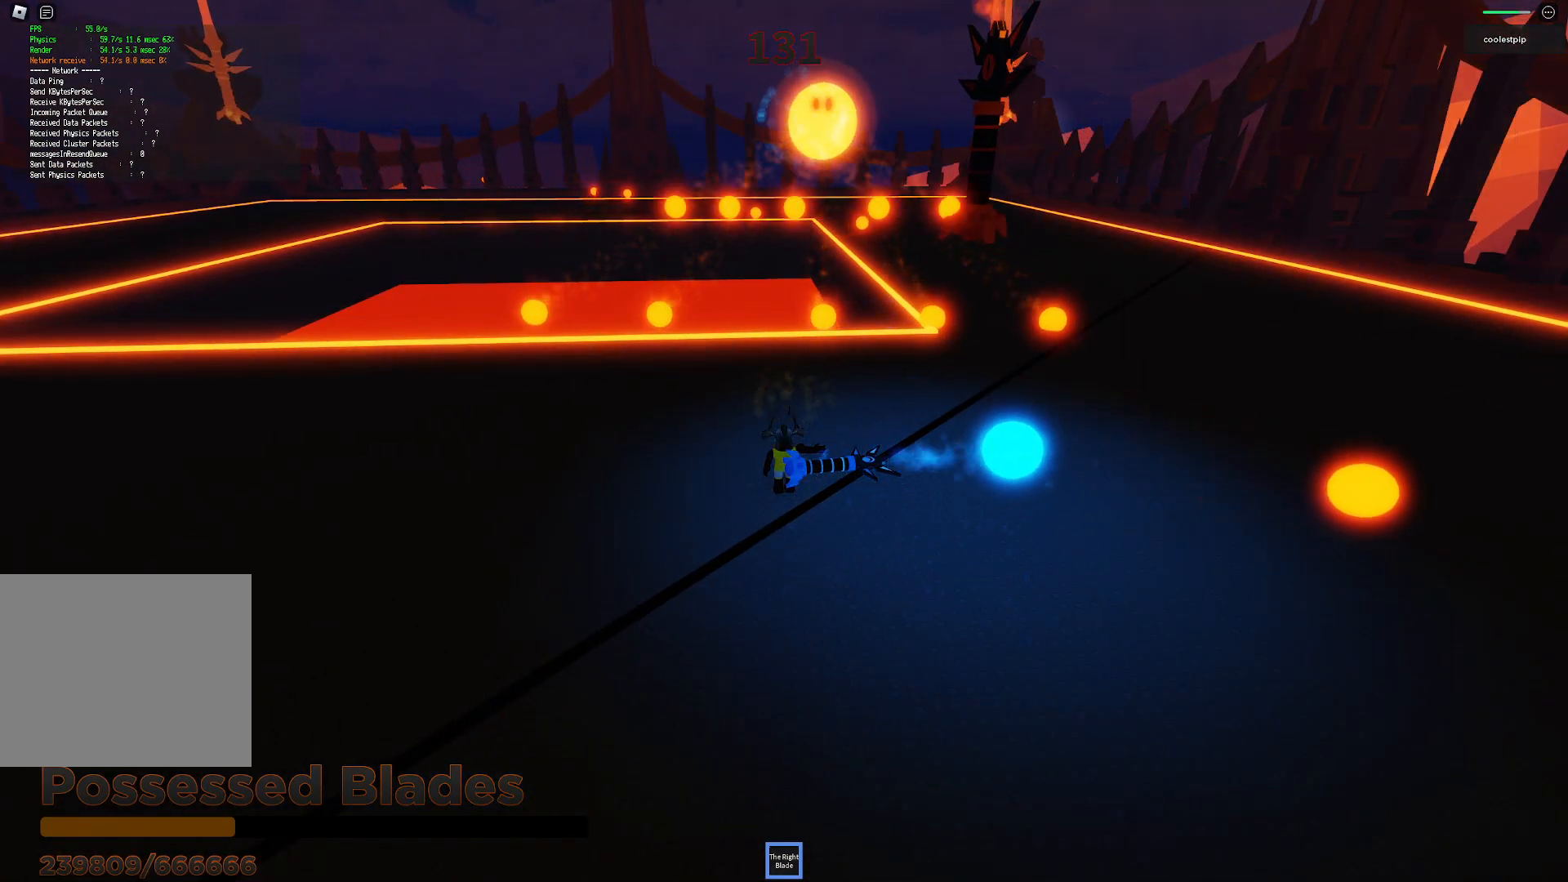
{"keys": ["d"], "events": [[283, "d", "down"]]}
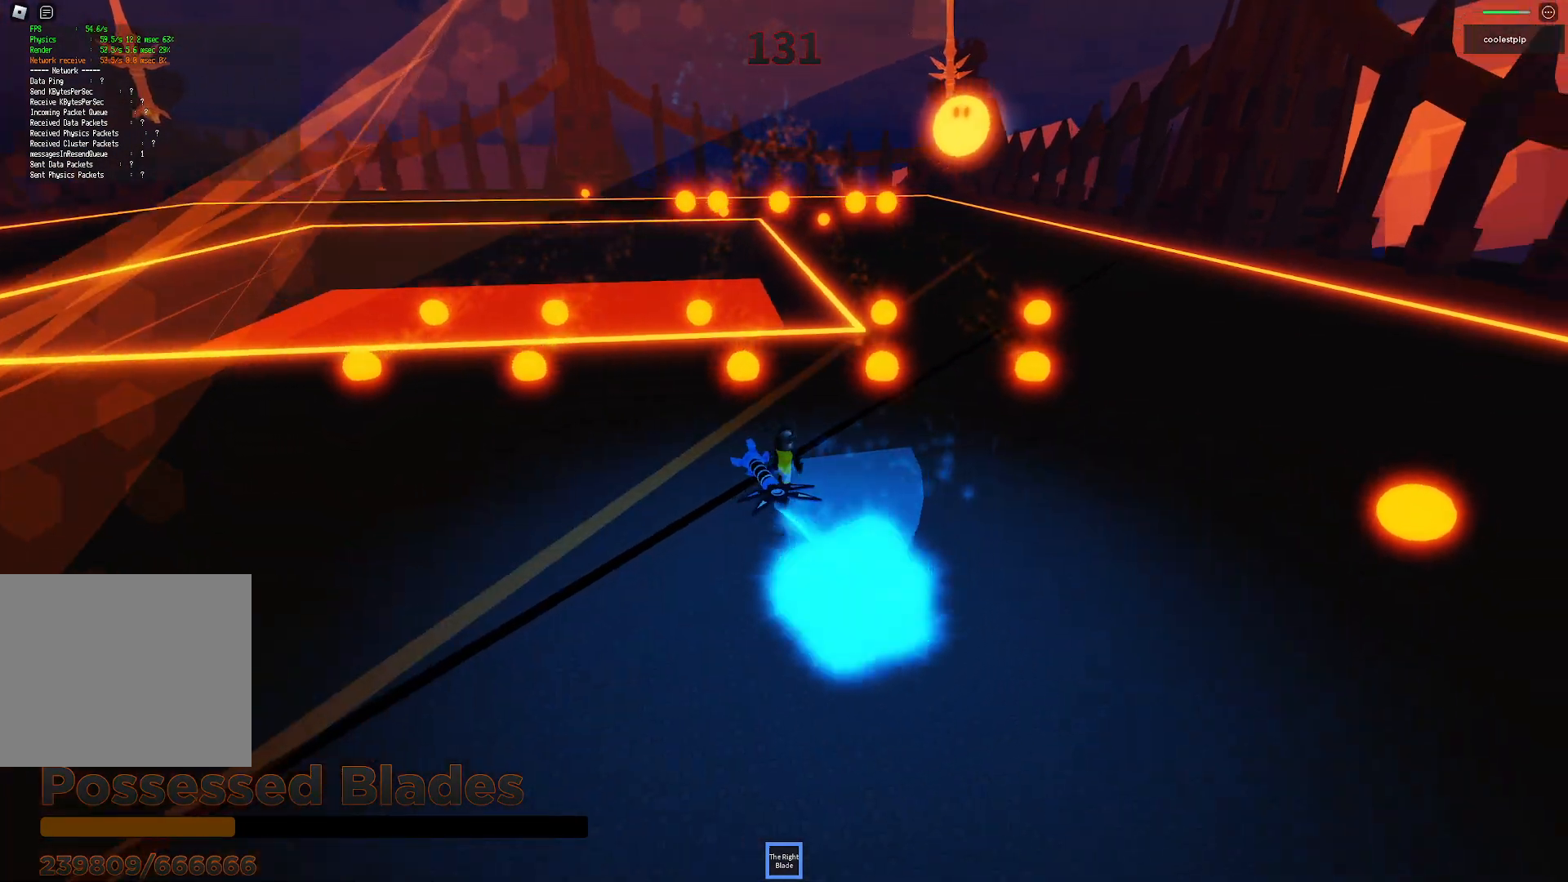
{"keys": ["d", "space", "w"], "events": [[266, "w", "down"], [333, "d", "up"], [450, "d", "down"], [450, "space", "down"]]}
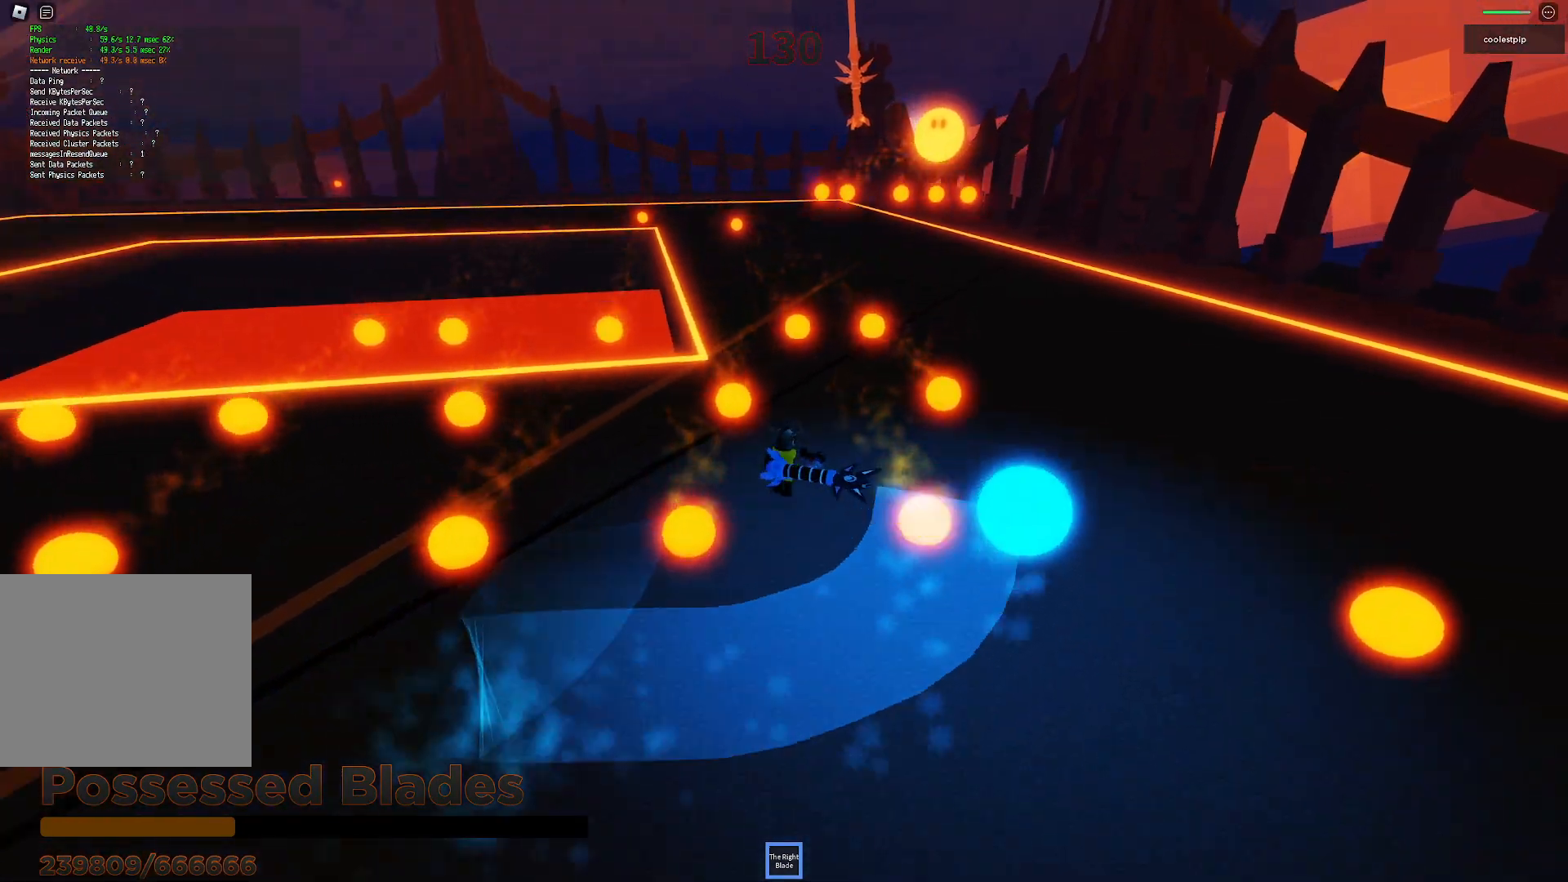
{"keys": ["d", "s", "w"], "events": [[183, "a", "down"], [233, "a", "up"], [316, "space", "up"], [483, "s", "down"]]}
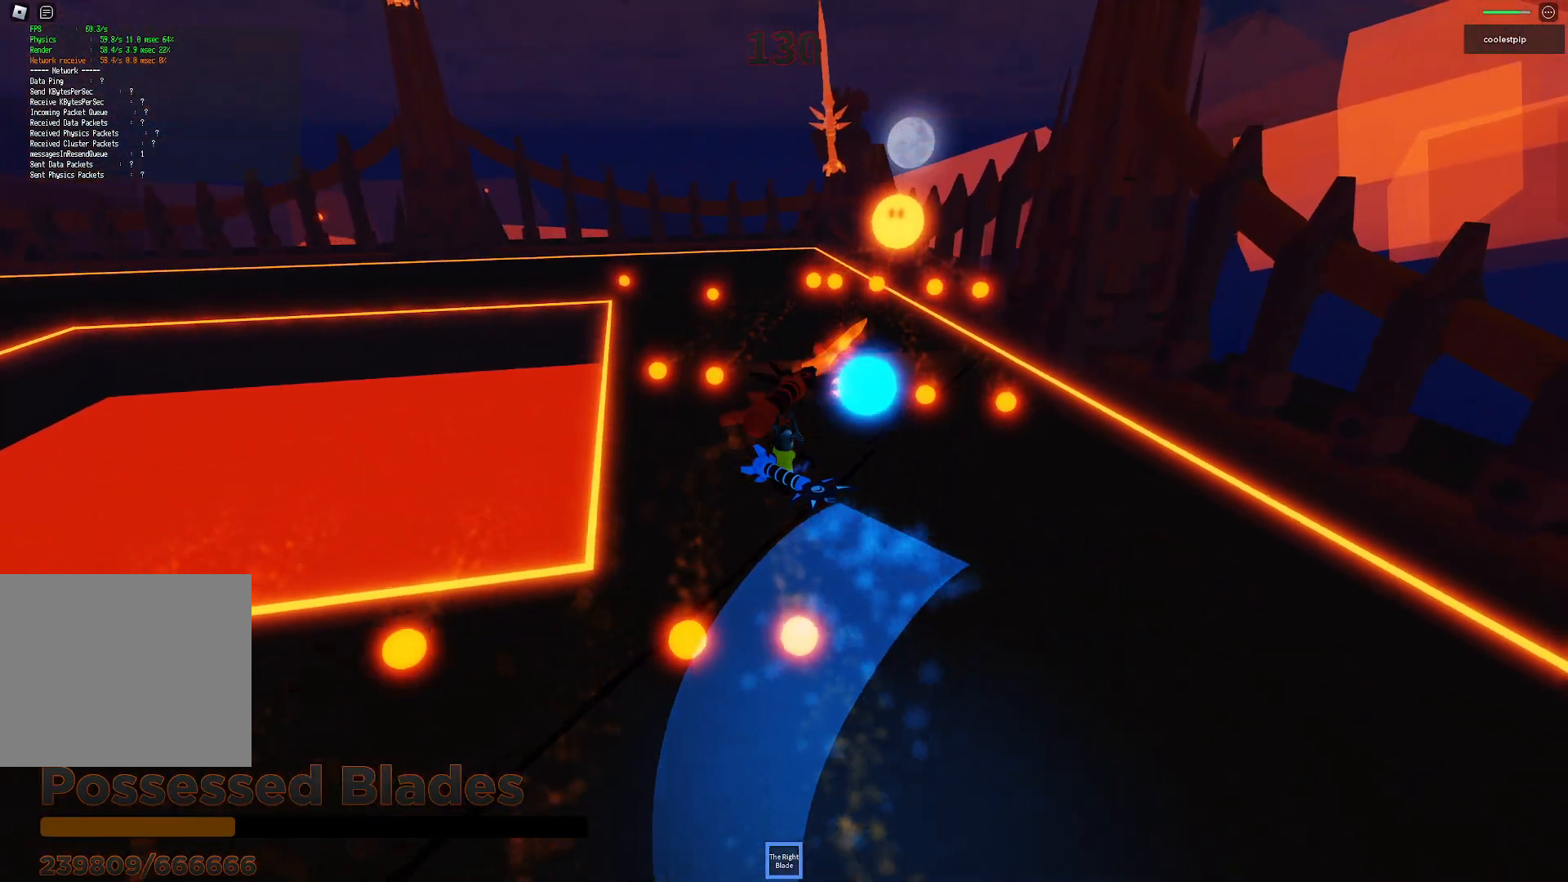
{"keys": ["w"], "events": [[33, "s", "up"], [166, "d", "up"]]}
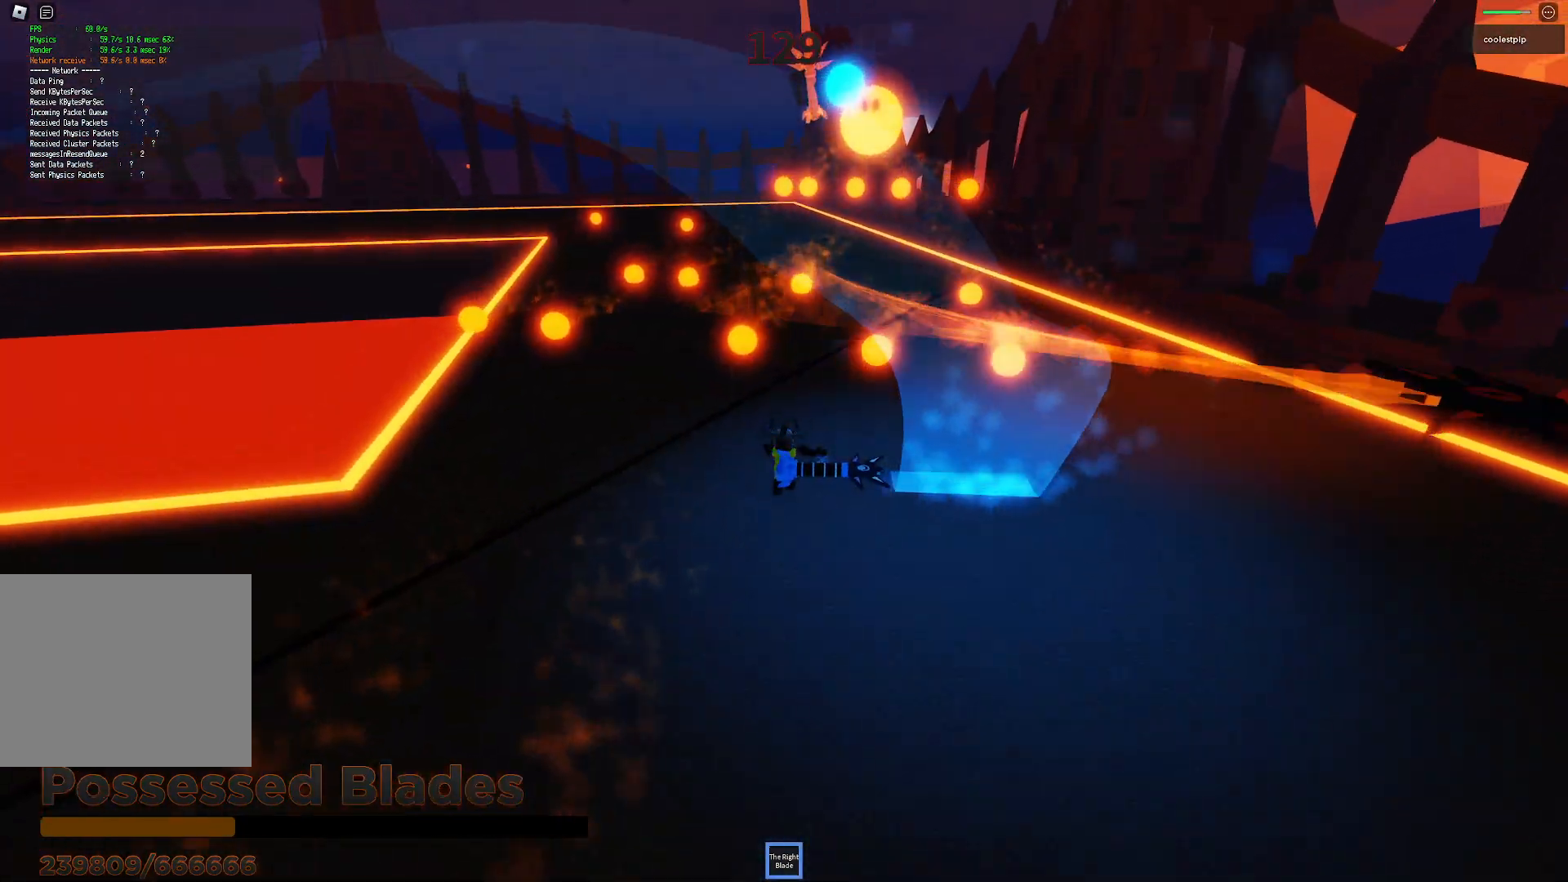
{"keys": ["d", "w"], "events": [[233, "d", "down"], [400, "space", "down"], [433, "space", "up"]]}
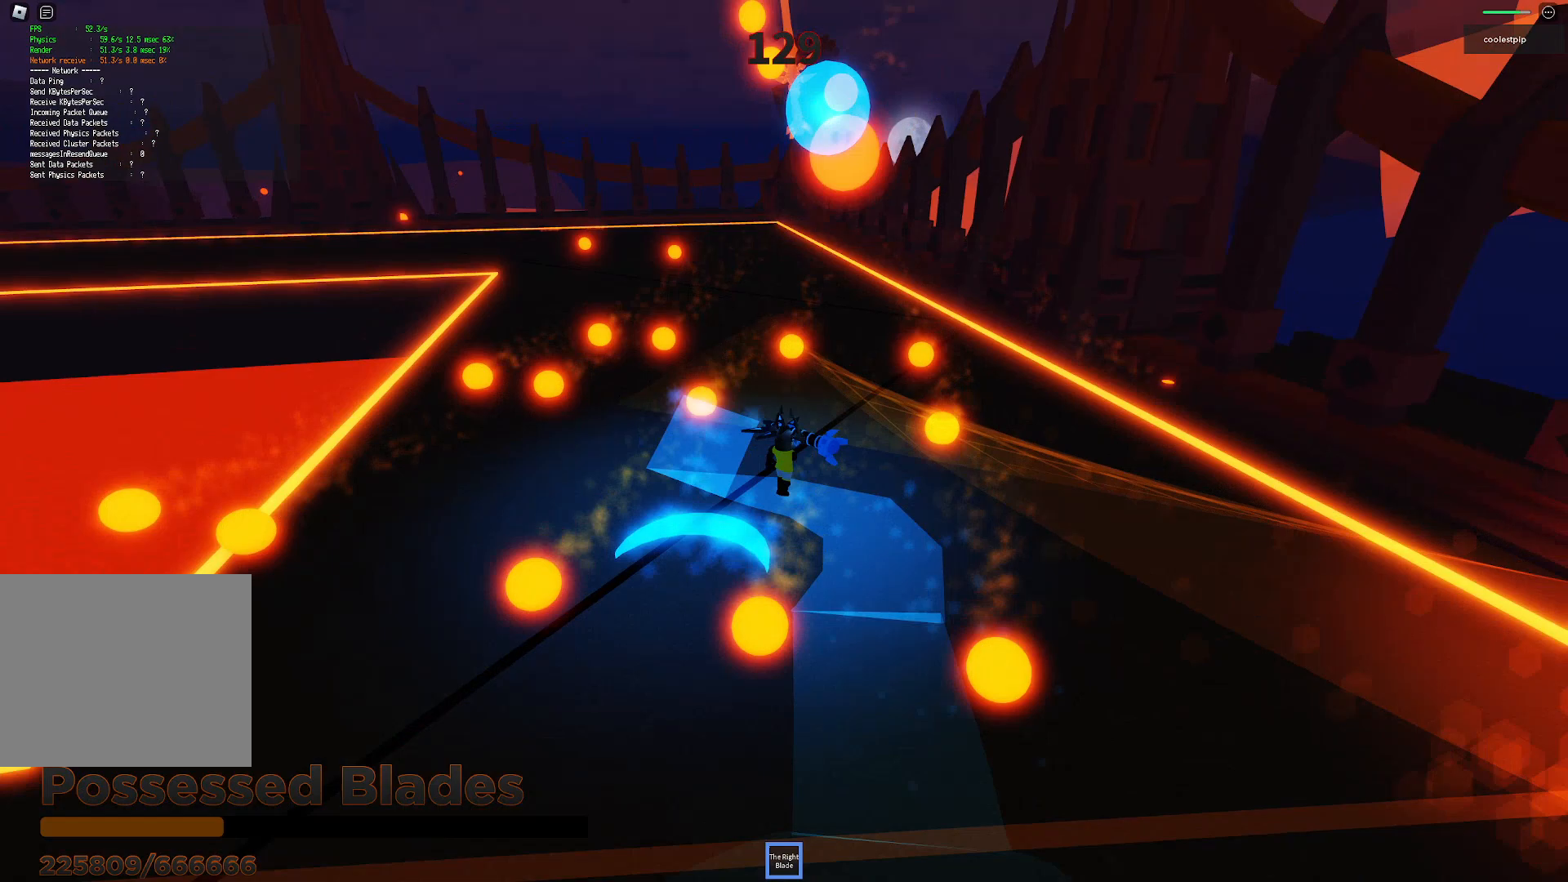
{"keys": ["w"]}
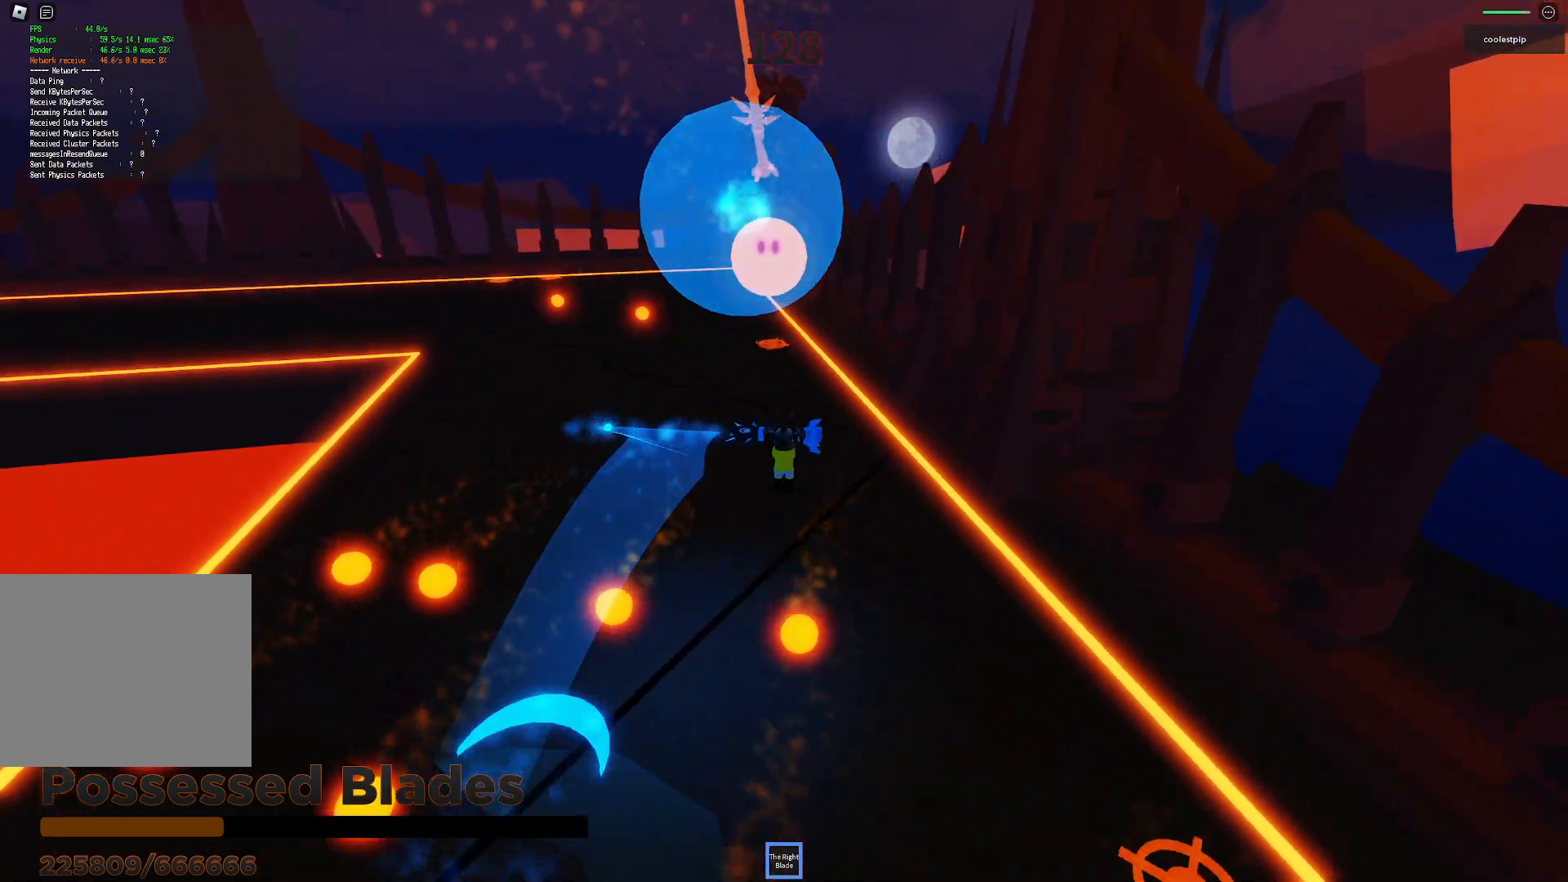
{"keys": ["w"], "events": [[216, "d", "down"], [250, "s", "down"], [266, "d", "up"], [300, "s", "up"]]}
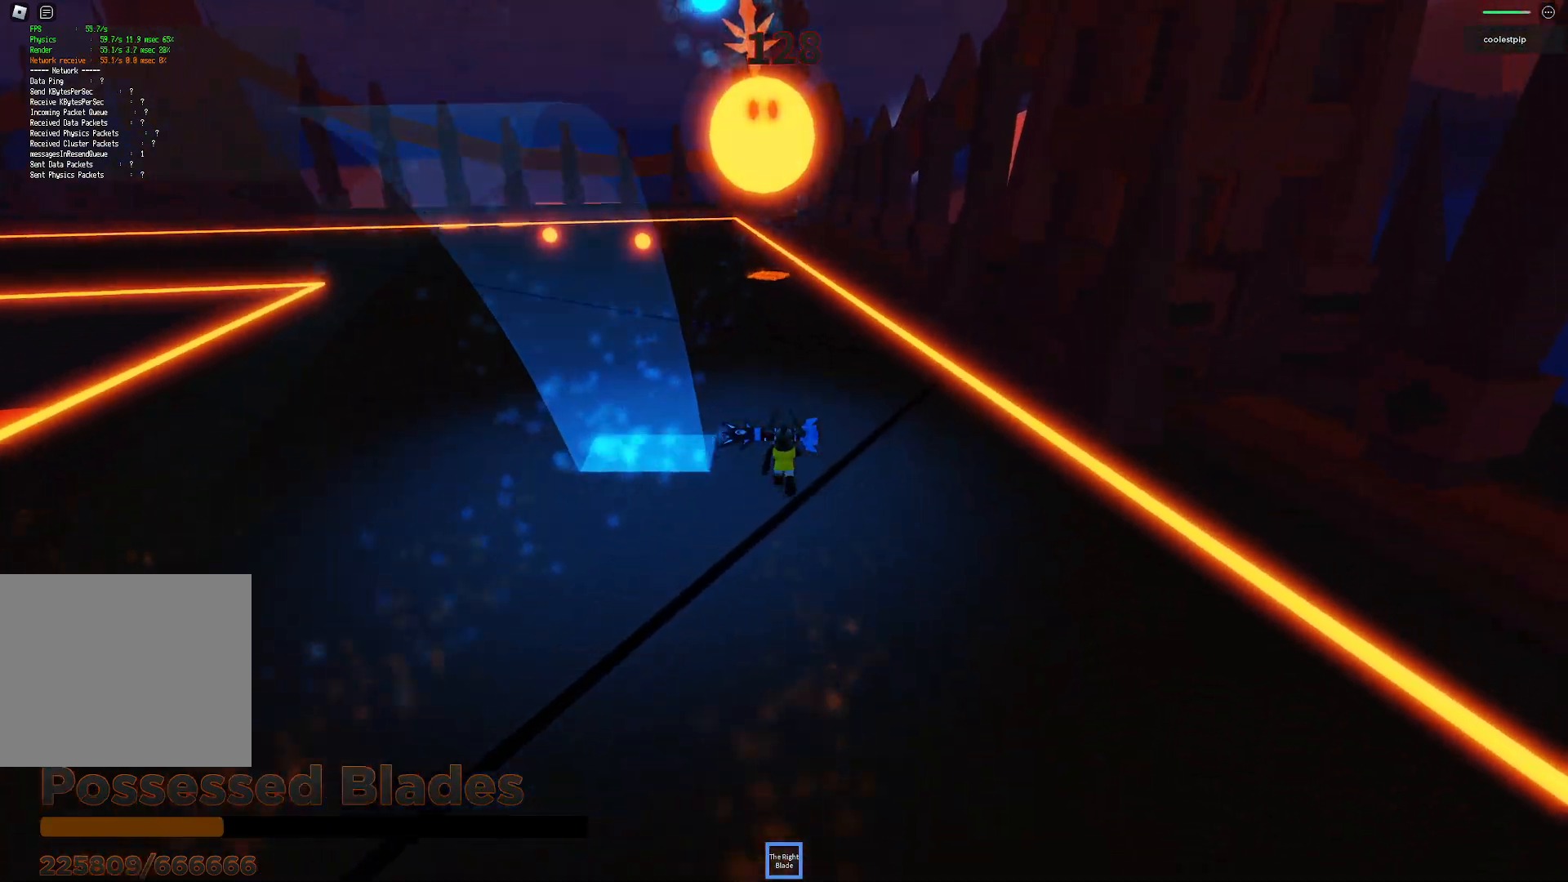
{"keys": ["a", "space", "w"], "events": [[50, "shift", "down"], [83, "space", "down"], [233, "shift", "up"], [433, "a", "down"]]}
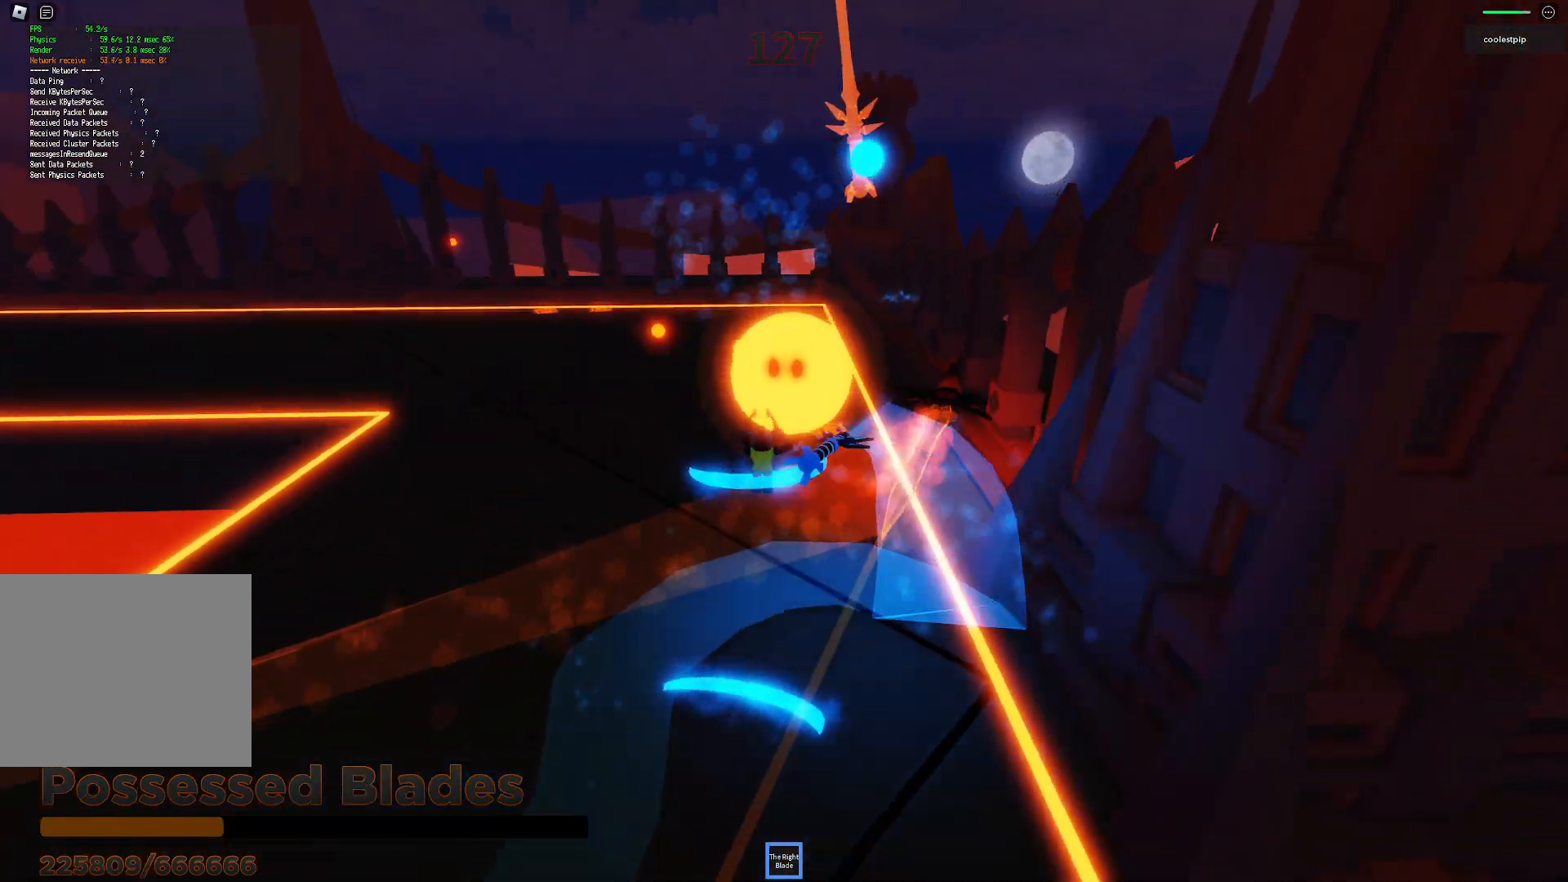
{"keys": ["a", "space"], "events": [[133, "a", "up"], [166, "w", "up"], [350, "a", "down"]]}
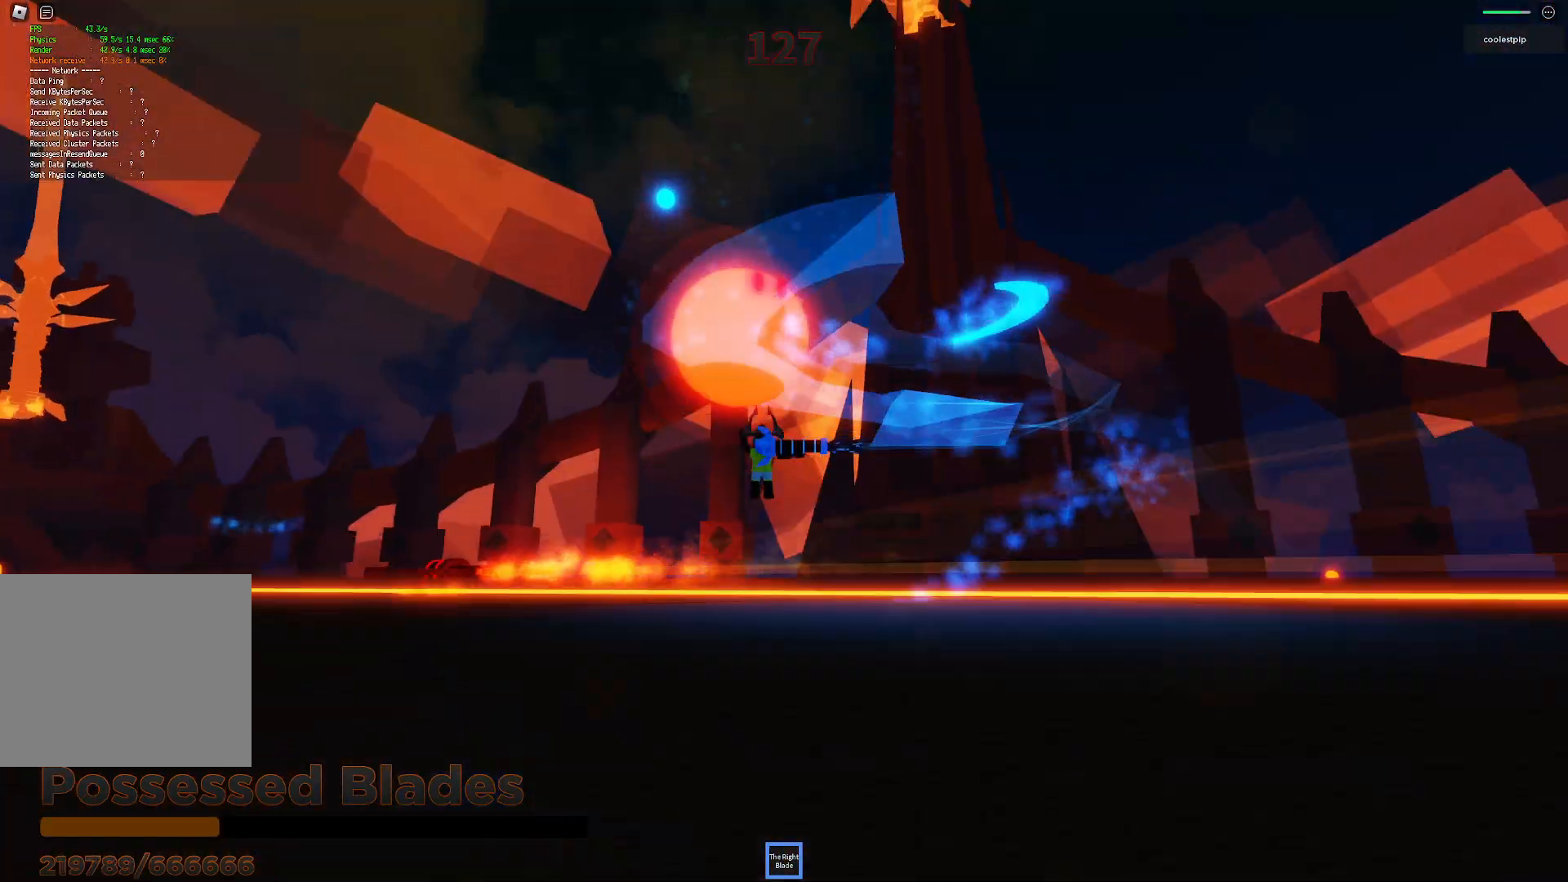
{"keys": ["a", "space"], "events": [[16, "a", "up"], [400, "a", "down"]]}
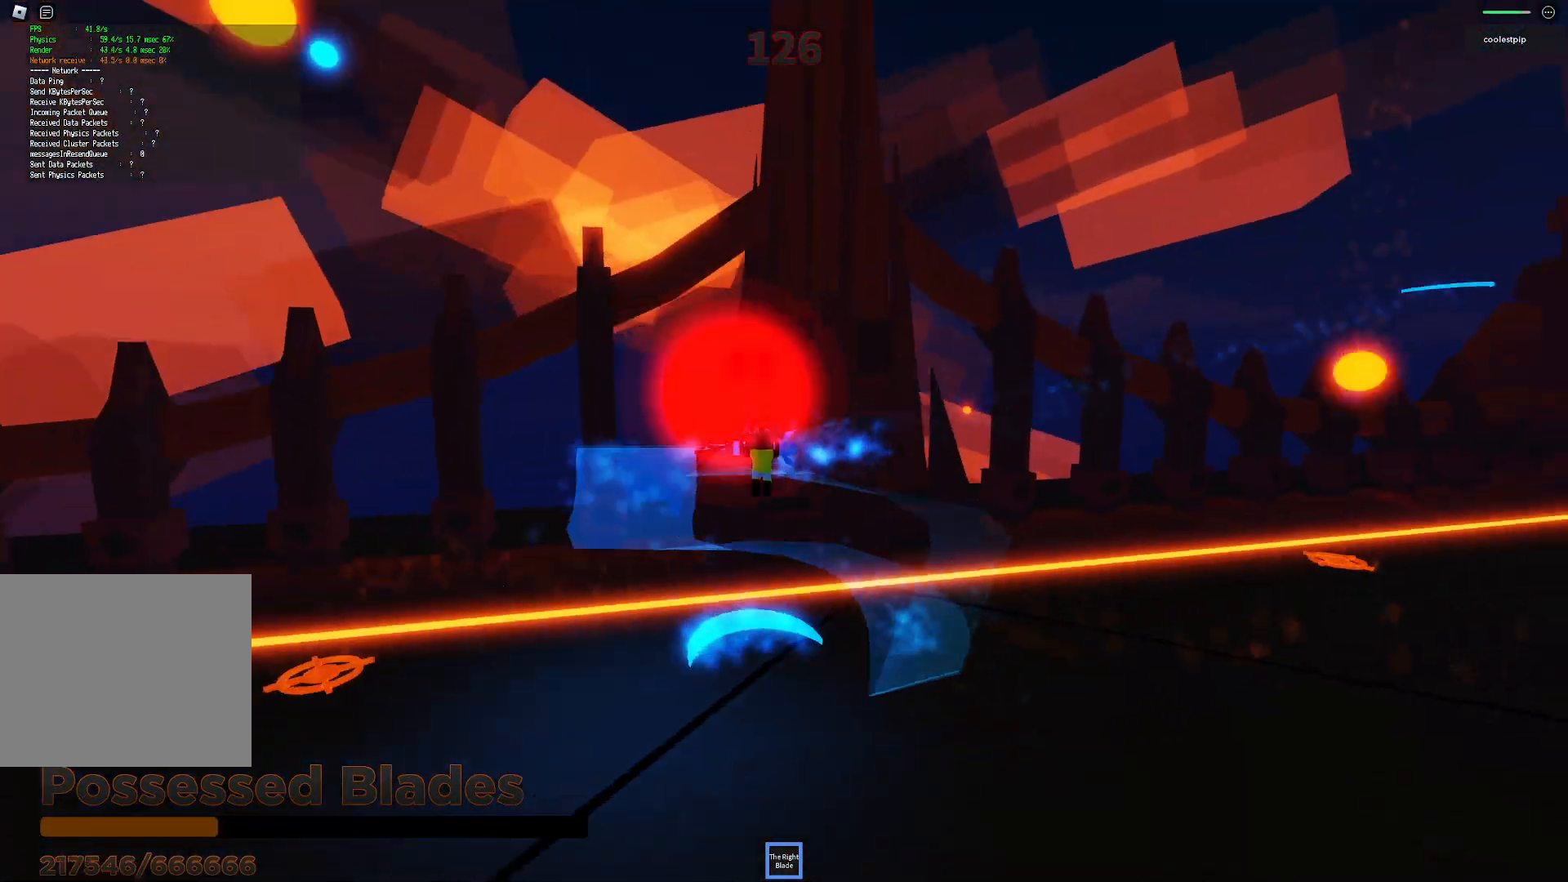
{"keys": ["a", "space"], "events": [[100, "a", "up"], [250, "a", "down"], [250, "w", "down"], [400, "q", "down"], [400, "w", "up"], [450, "q", "up"]]}
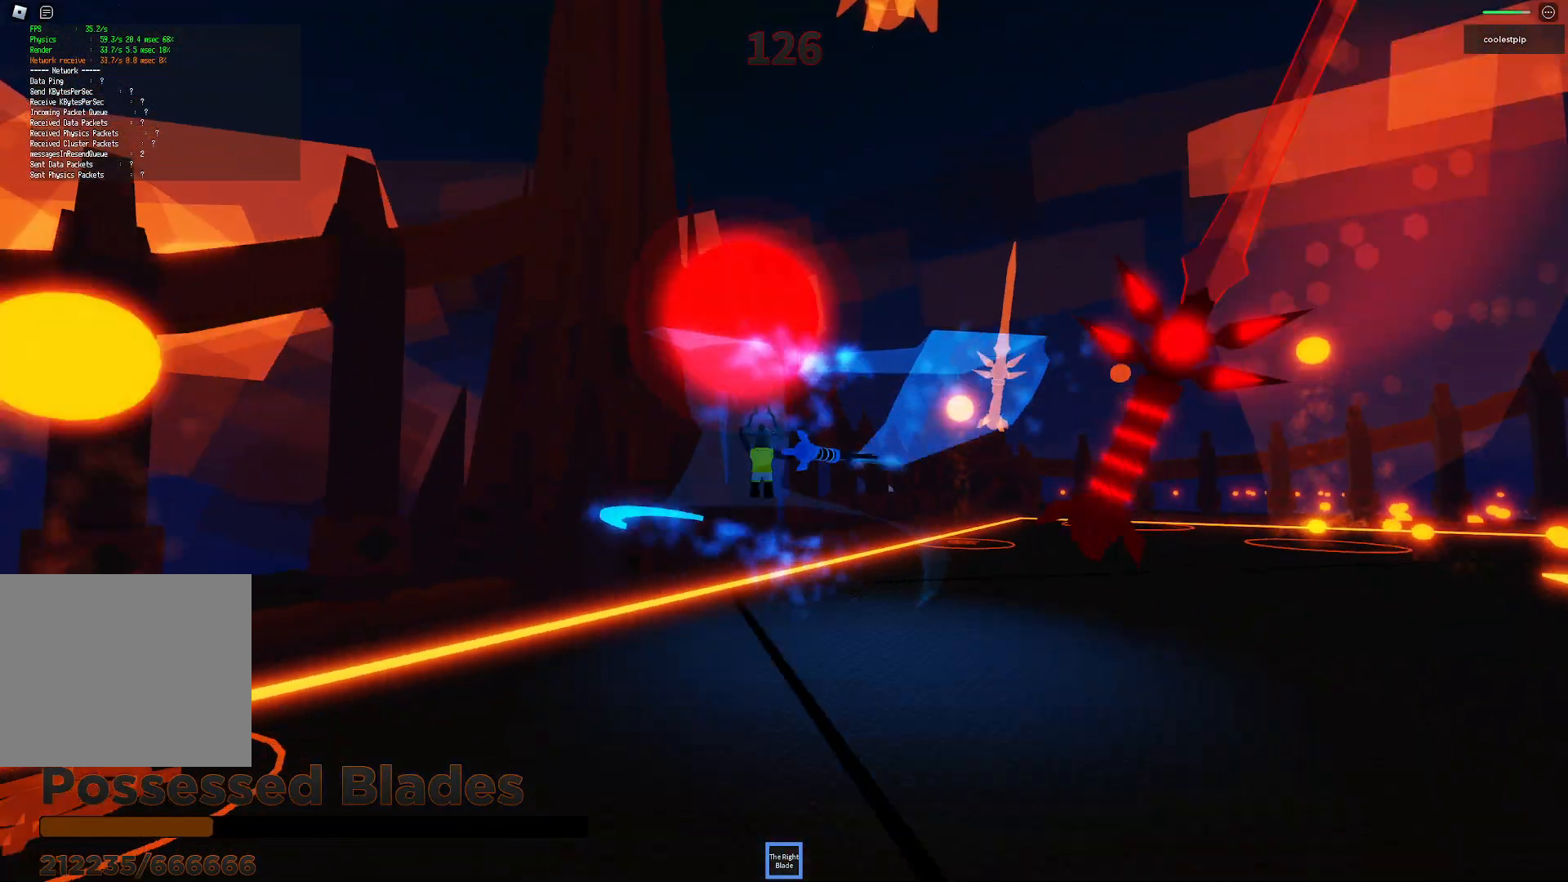
{"keys": ["space"], "events": [[16, "a", "up"]]}
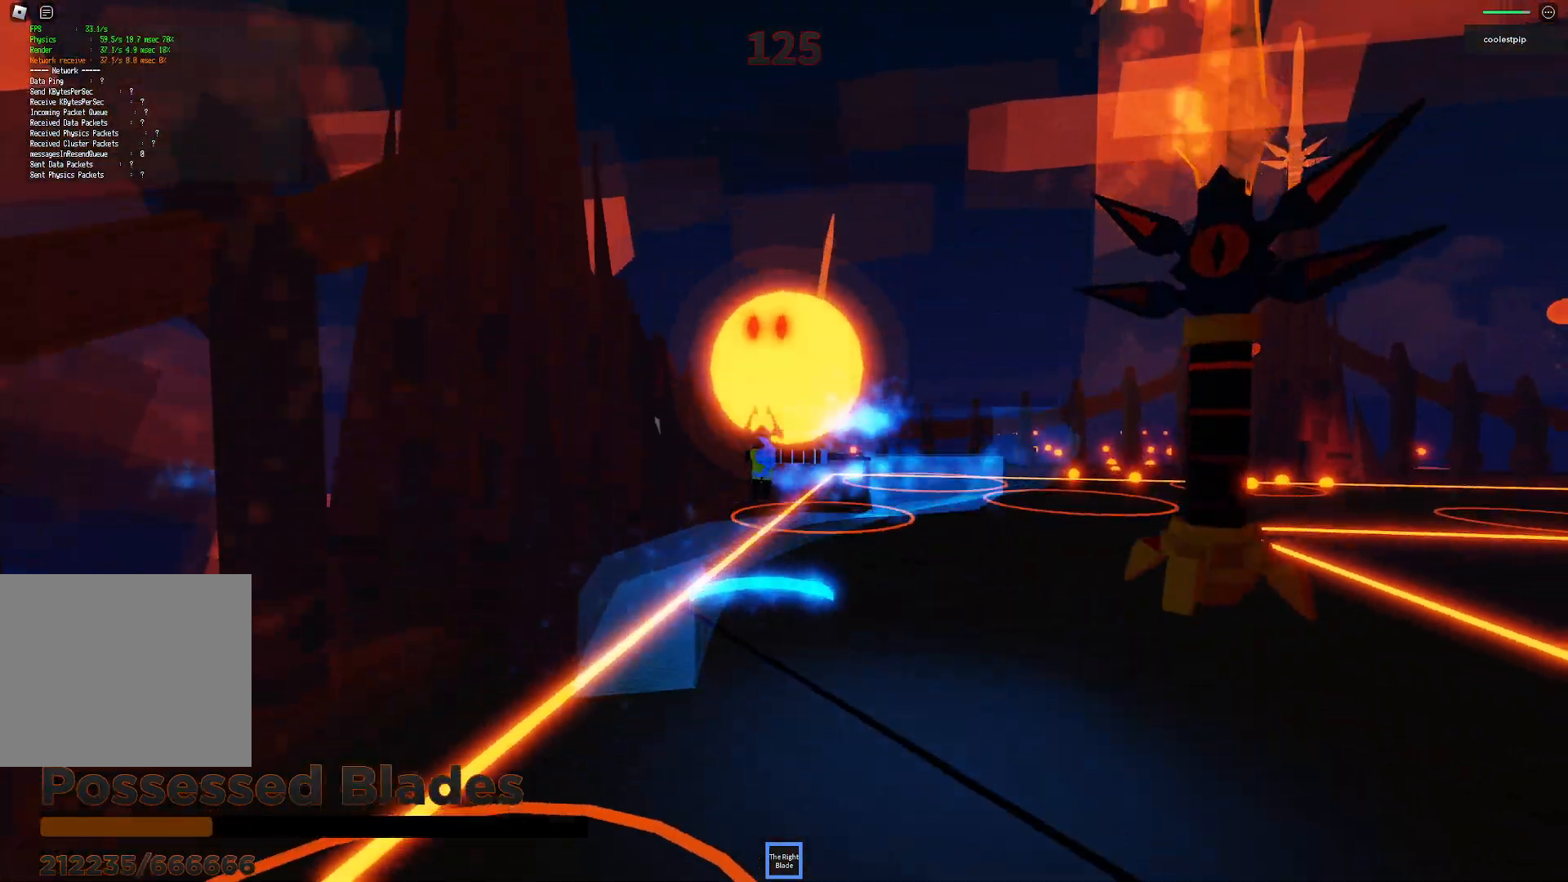
{"keys": ["space"], "events": [[183, "a", "down"], [183, "s", "down"], [366, "a", "up"], [400, "s", "up"]]}
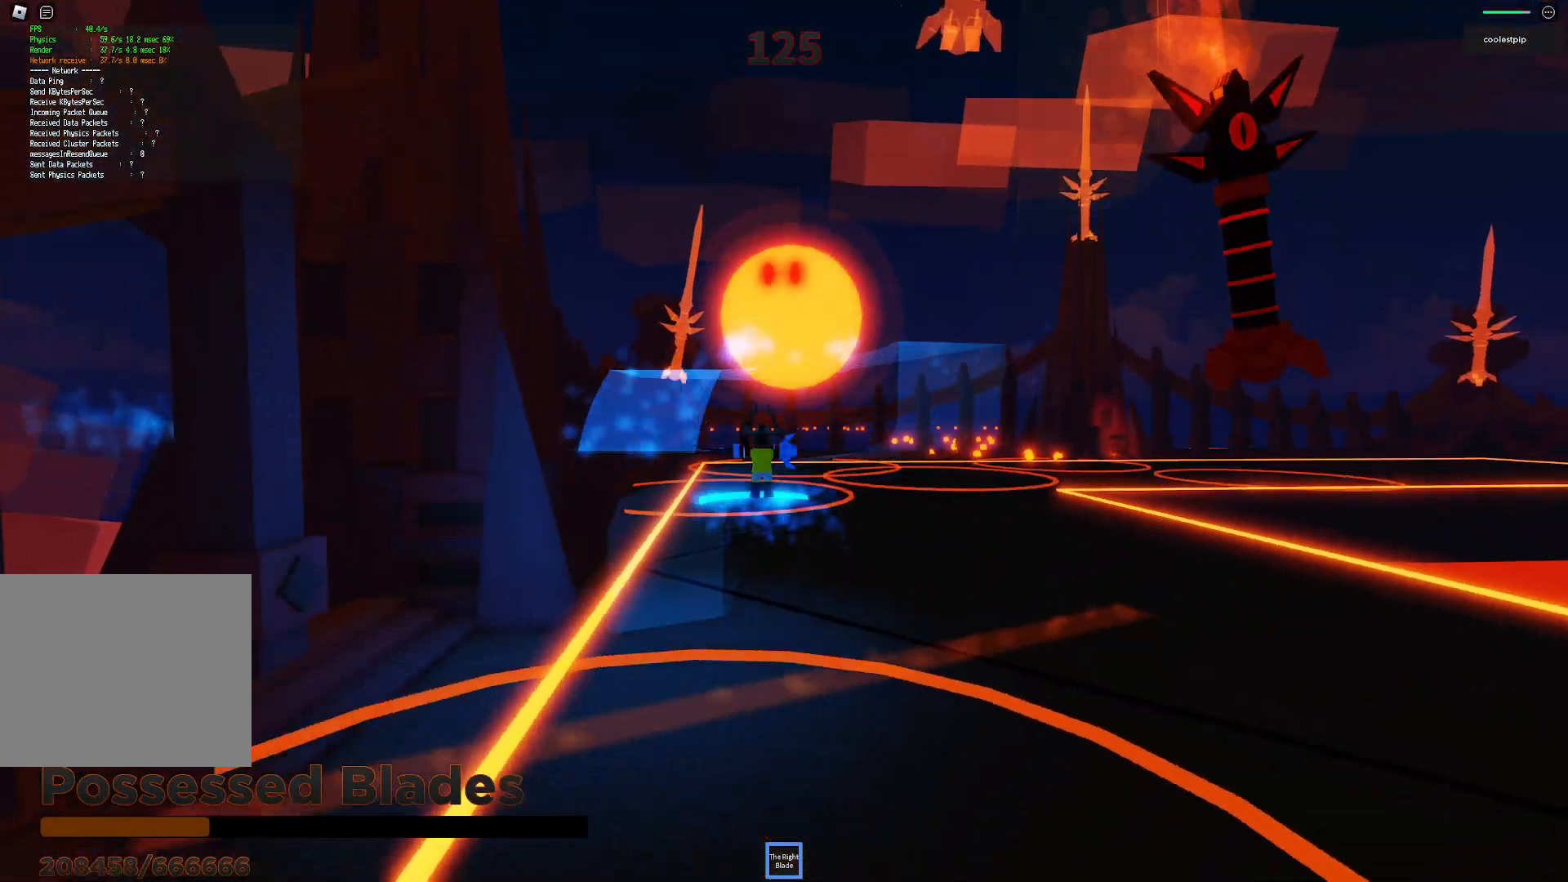
{"keys": ["d", "s", "space"], "events": [[333, "d", "down"], [500, "s", "down"]]}